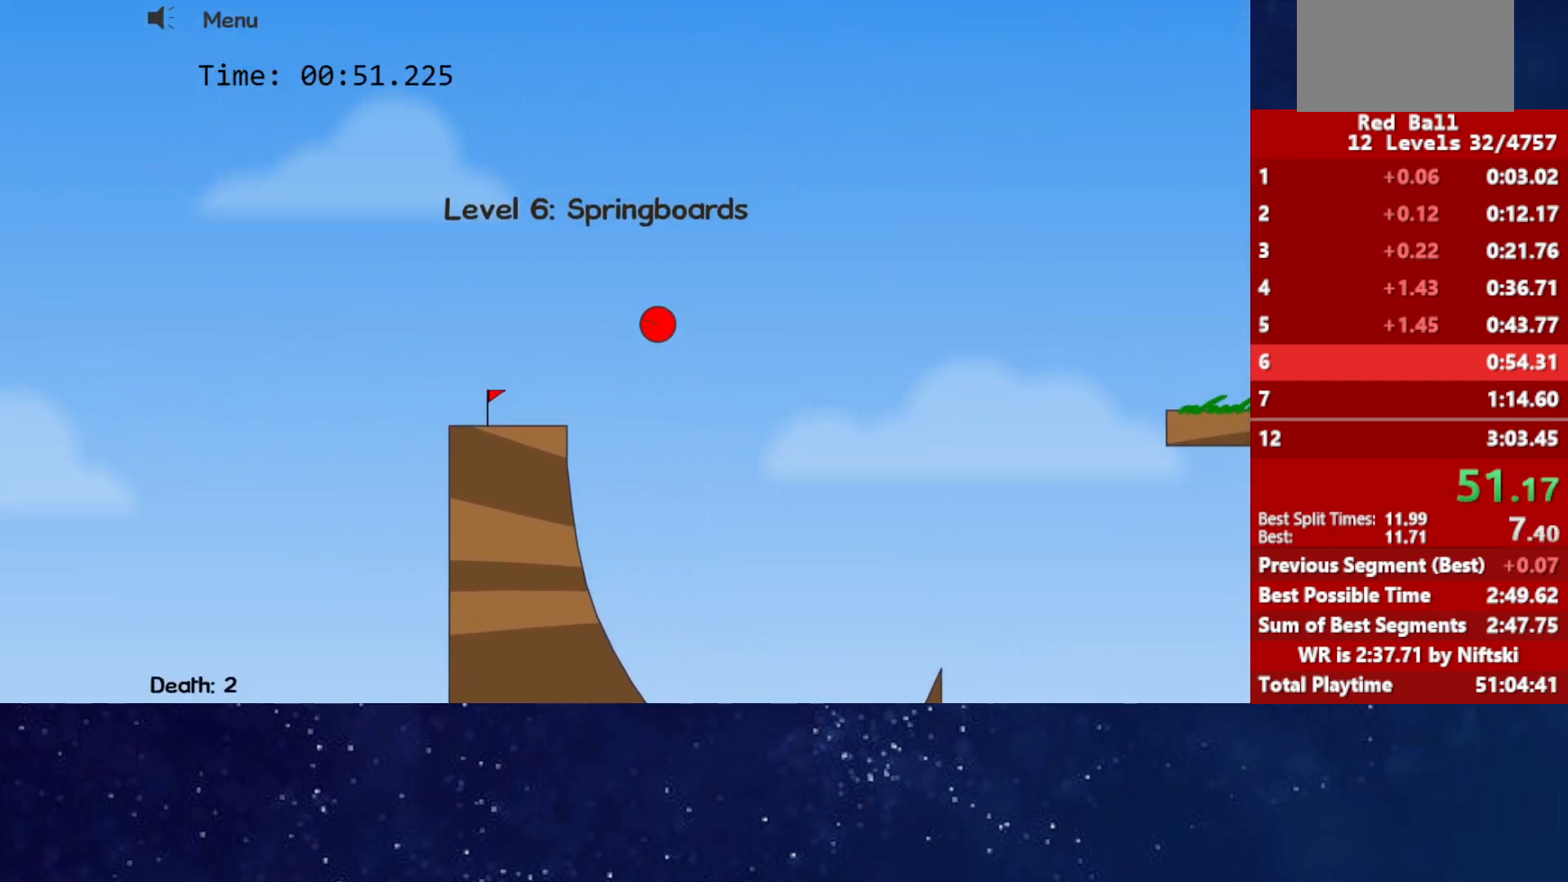
Gameplay with keyboard; each line is a JSON object with the keys held at the frame after it. "events" lists presses ("down") and releases ("up") of "down", "left", "p", "r", "right" and "up" between this image and that frame as [ms after this image, input, new state], when the widget could be followed in between. No other keys are recorded. Mouse input is not recorded.
{"keys": ["left", "up"], "events": []}
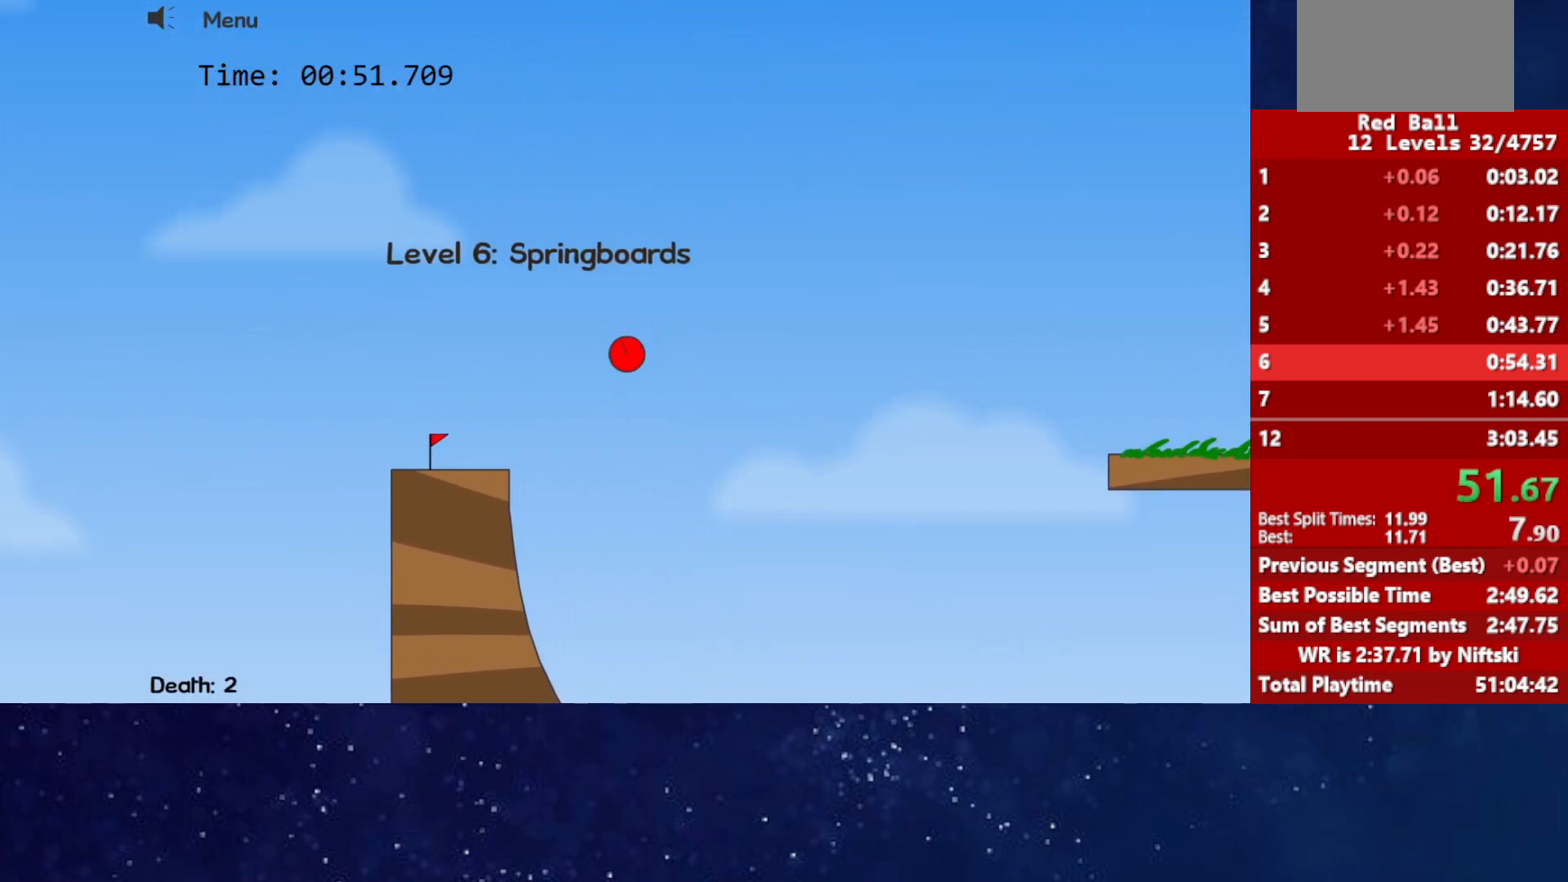
{"keys": [], "events": [[217, "left", "up"], [217, "up", "up"]]}
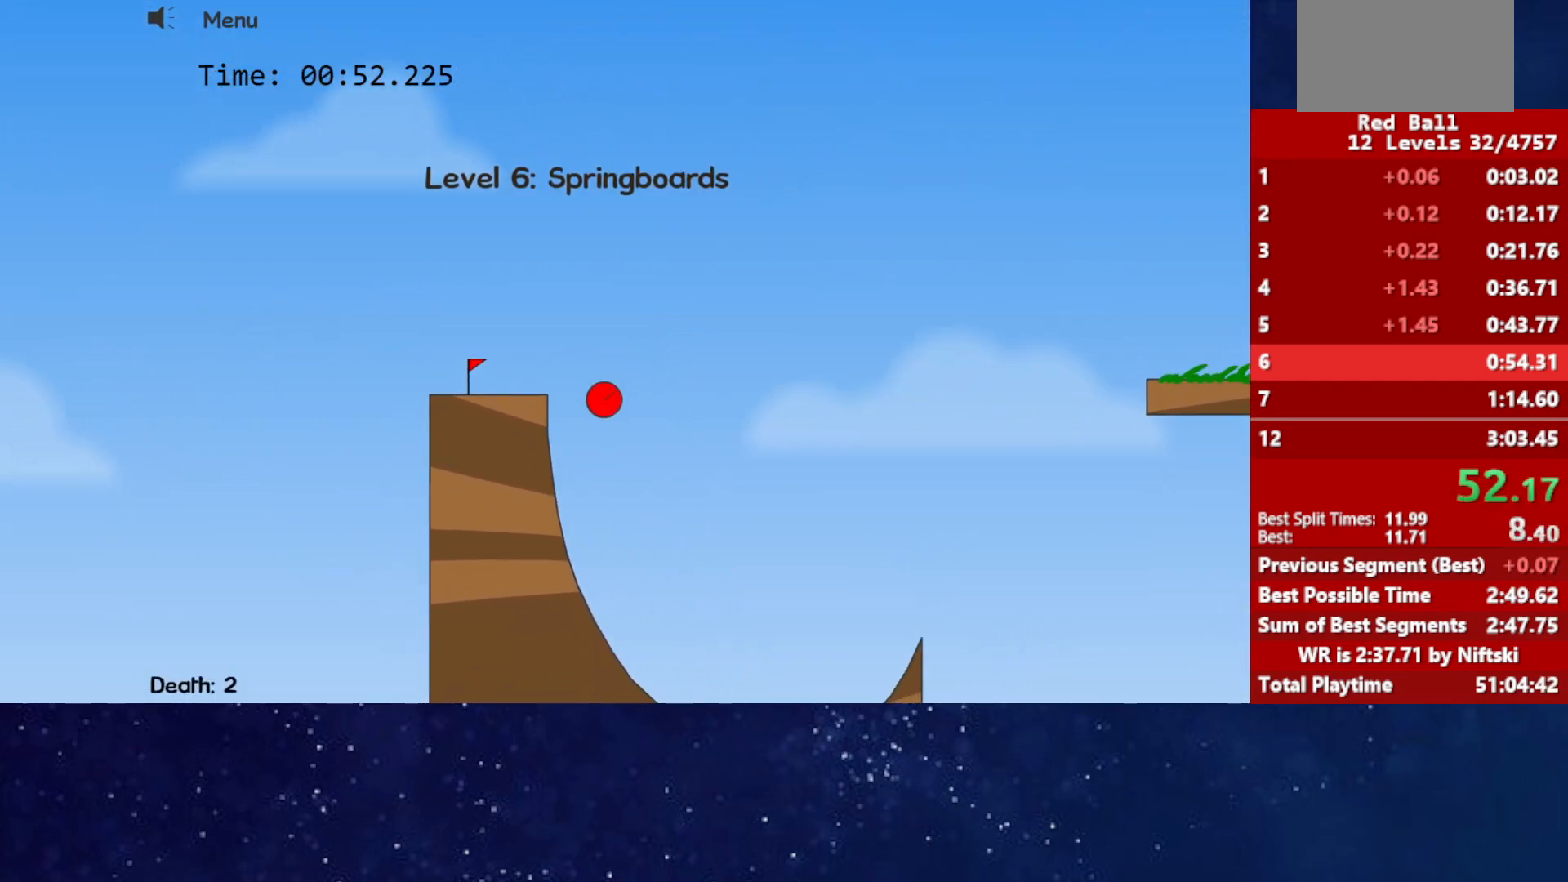
{"keys": [], "events": []}
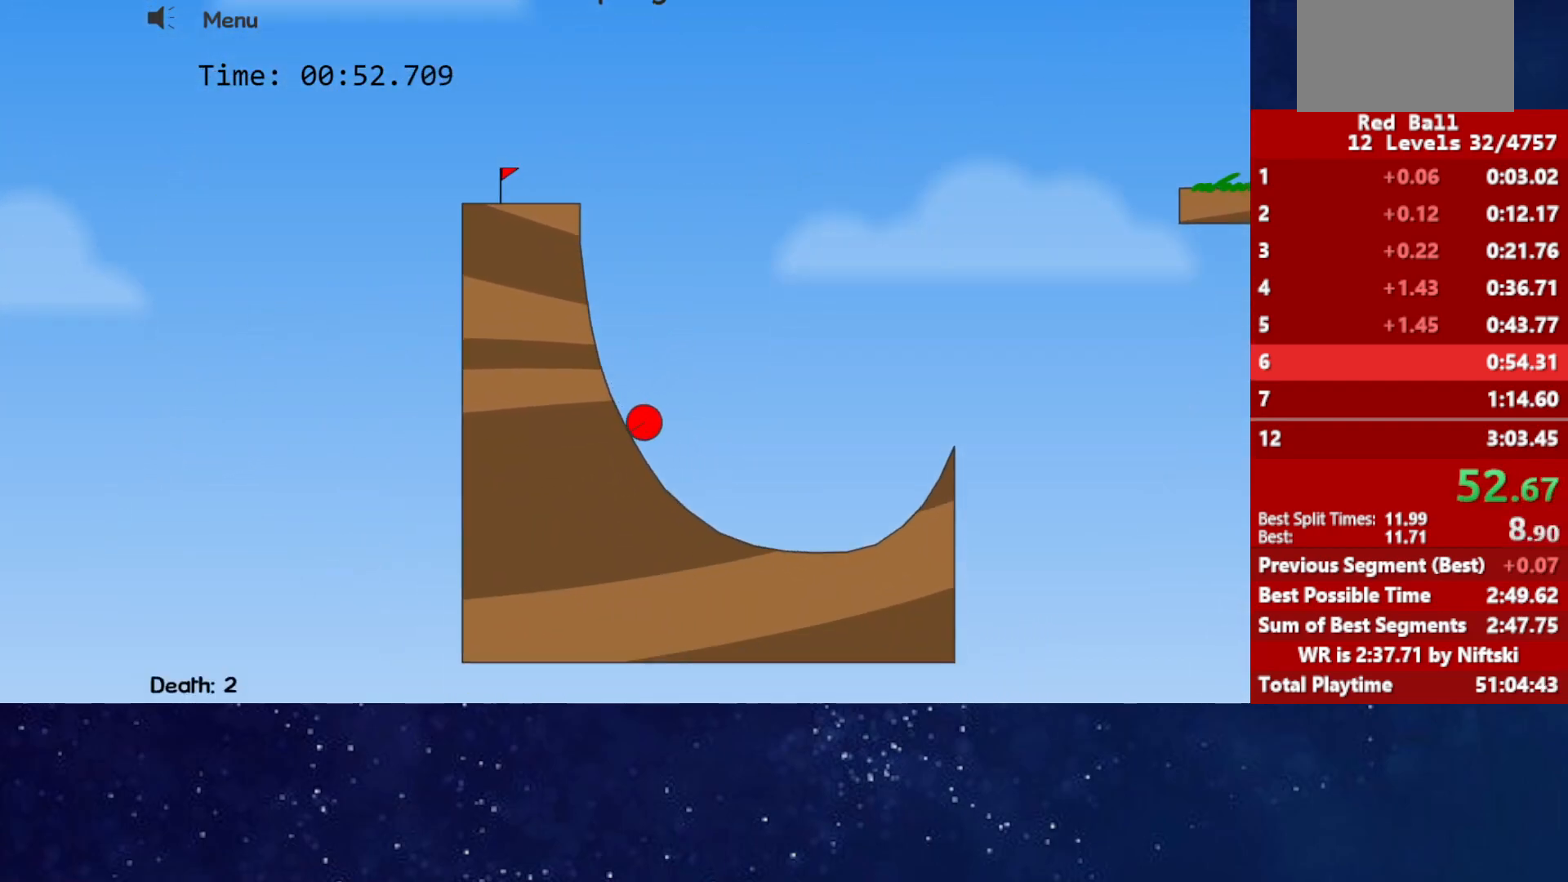
{"keys": ["up"], "events": [[433, "up", "down"]]}
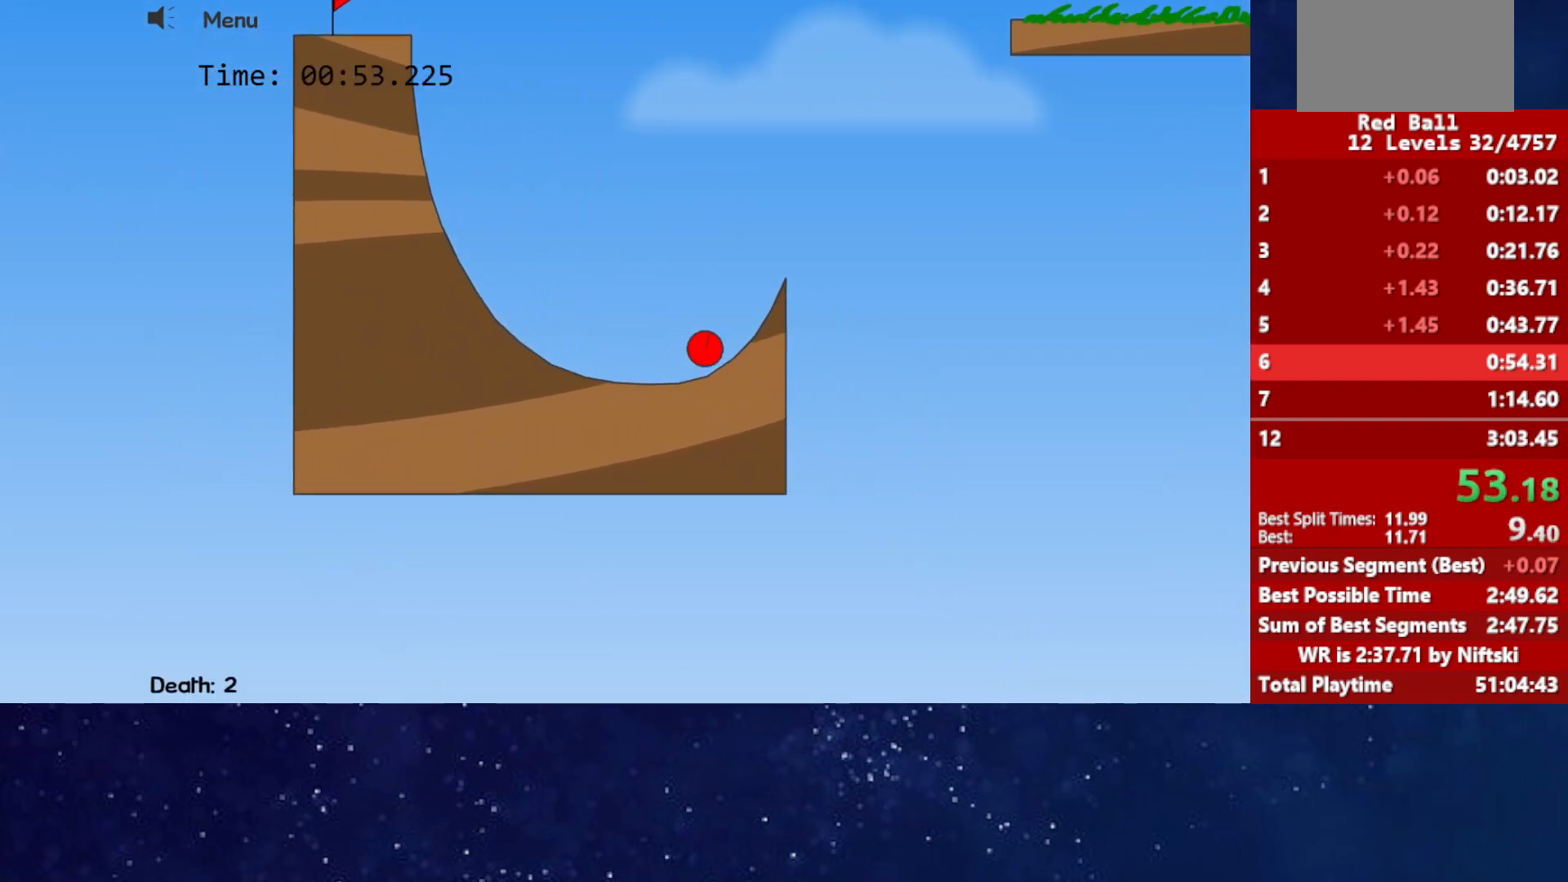
{"keys": ["up"], "events": []}
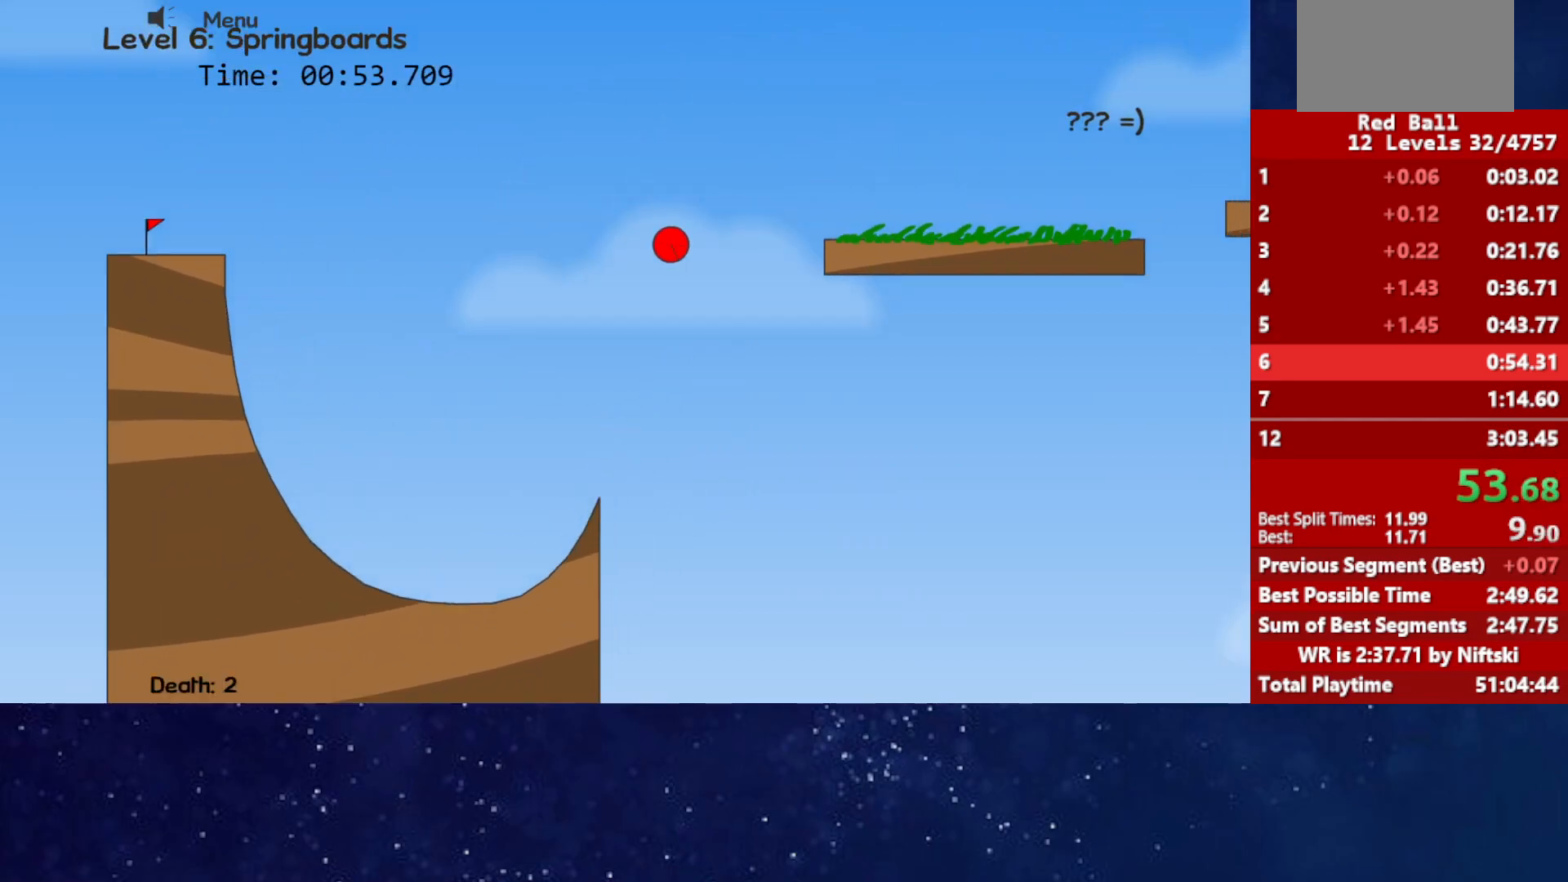
{"keys": ["up"], "events": []}
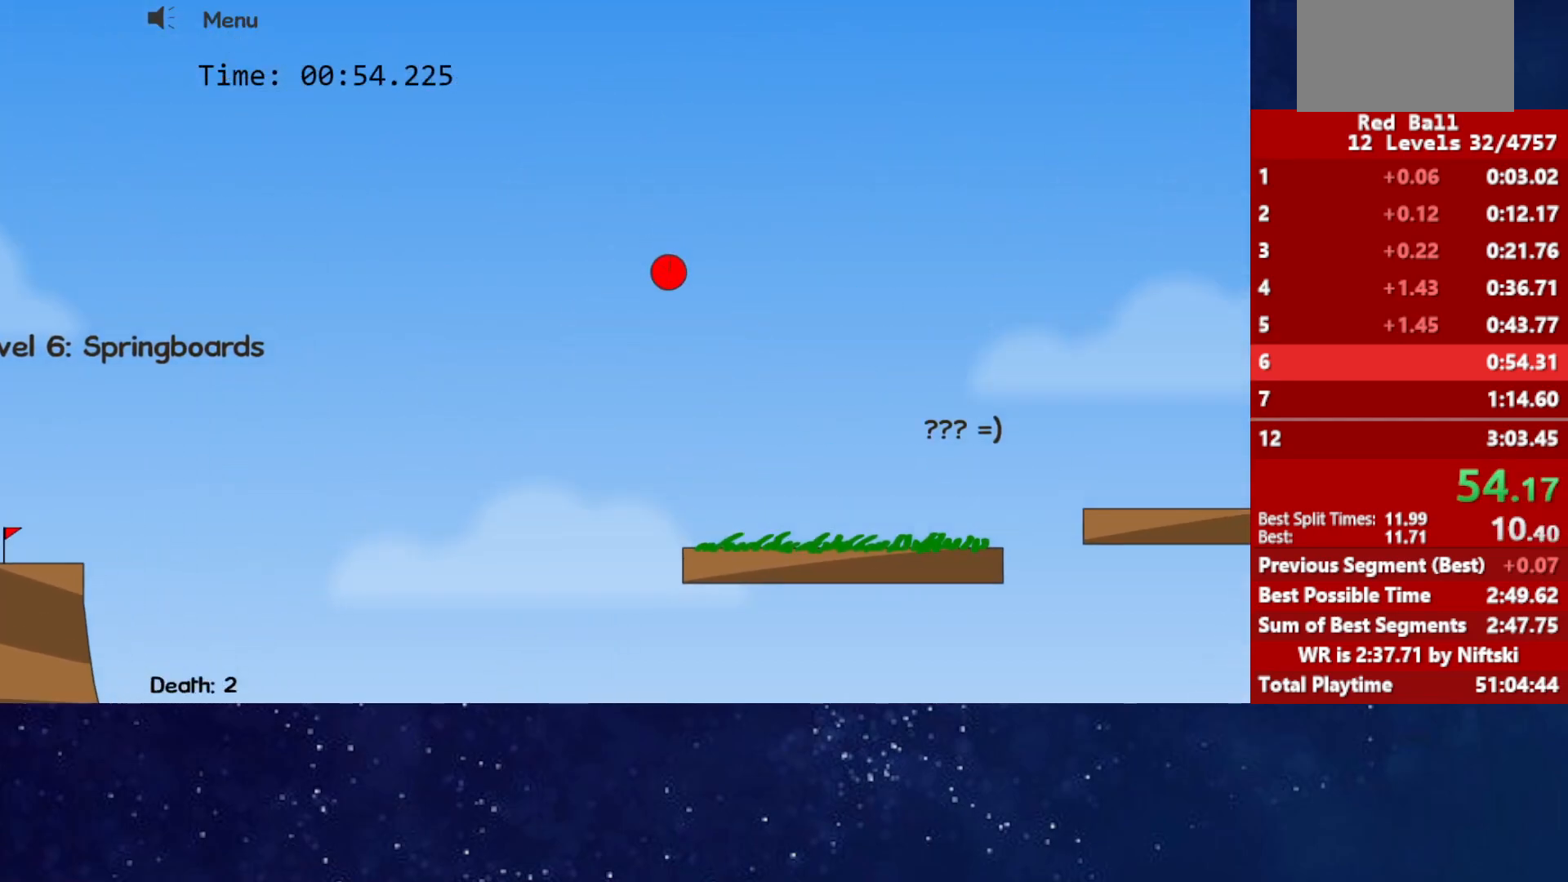
{"keys": ["up"], "events": []}
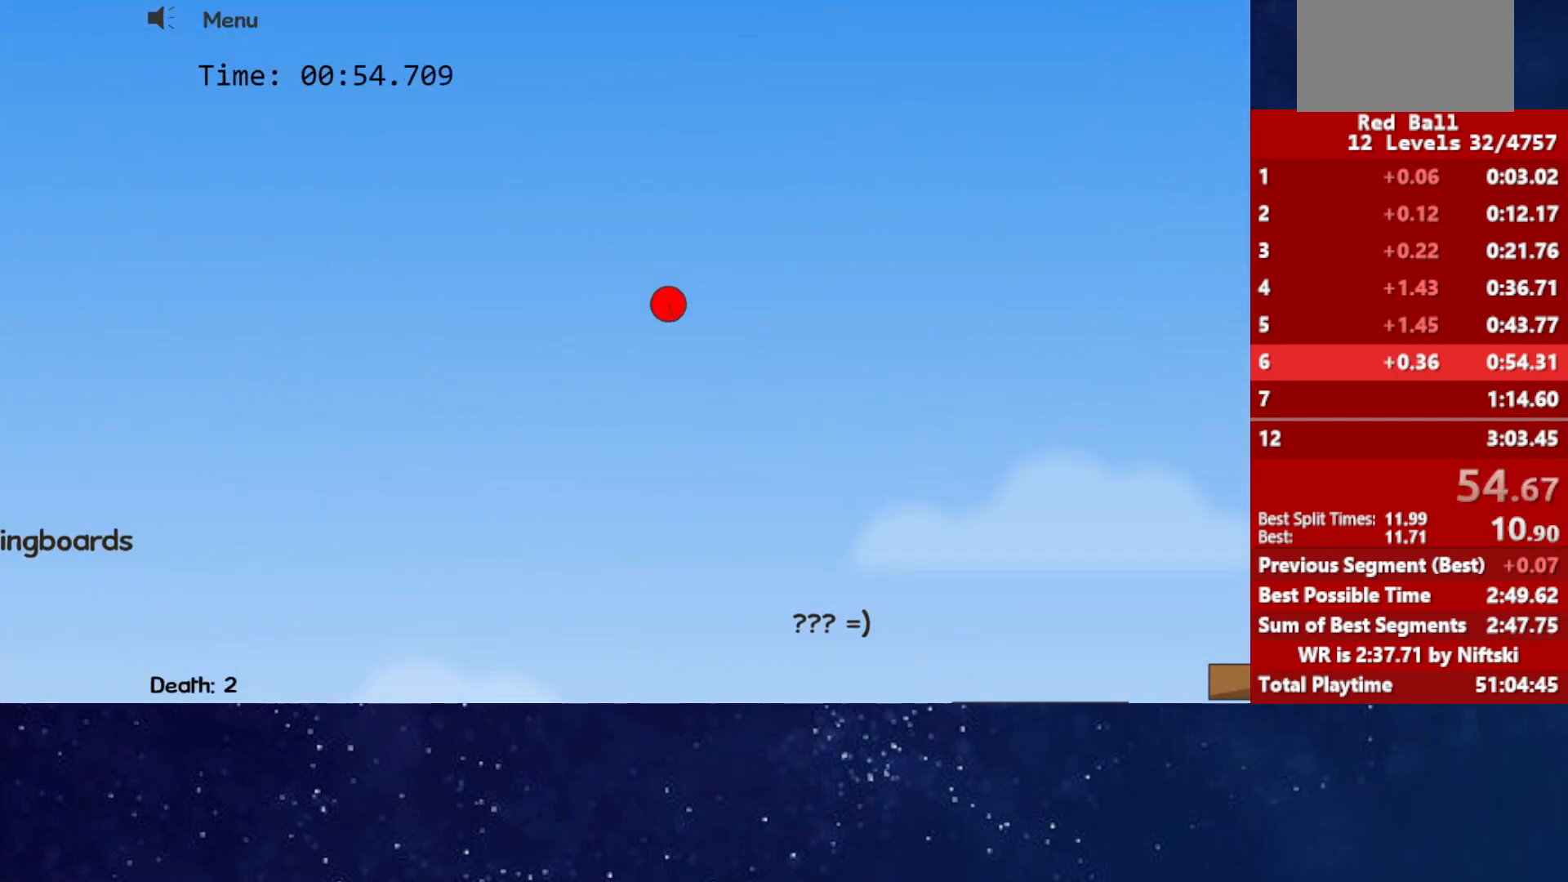
{"keys": ["up"], "events": []}
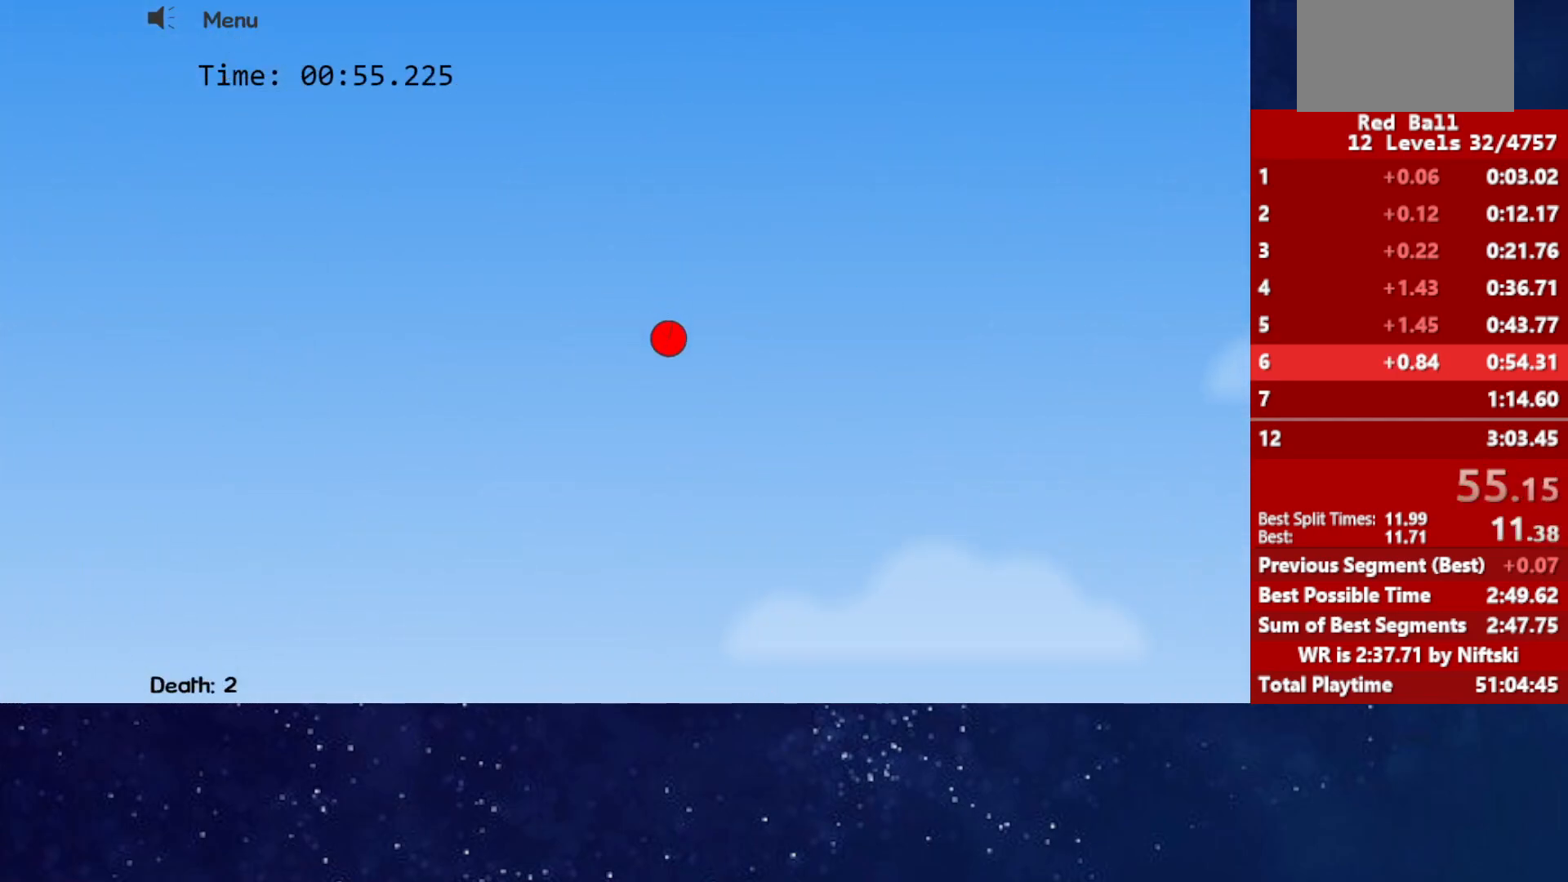
{"keys": ["up"], "events": []}
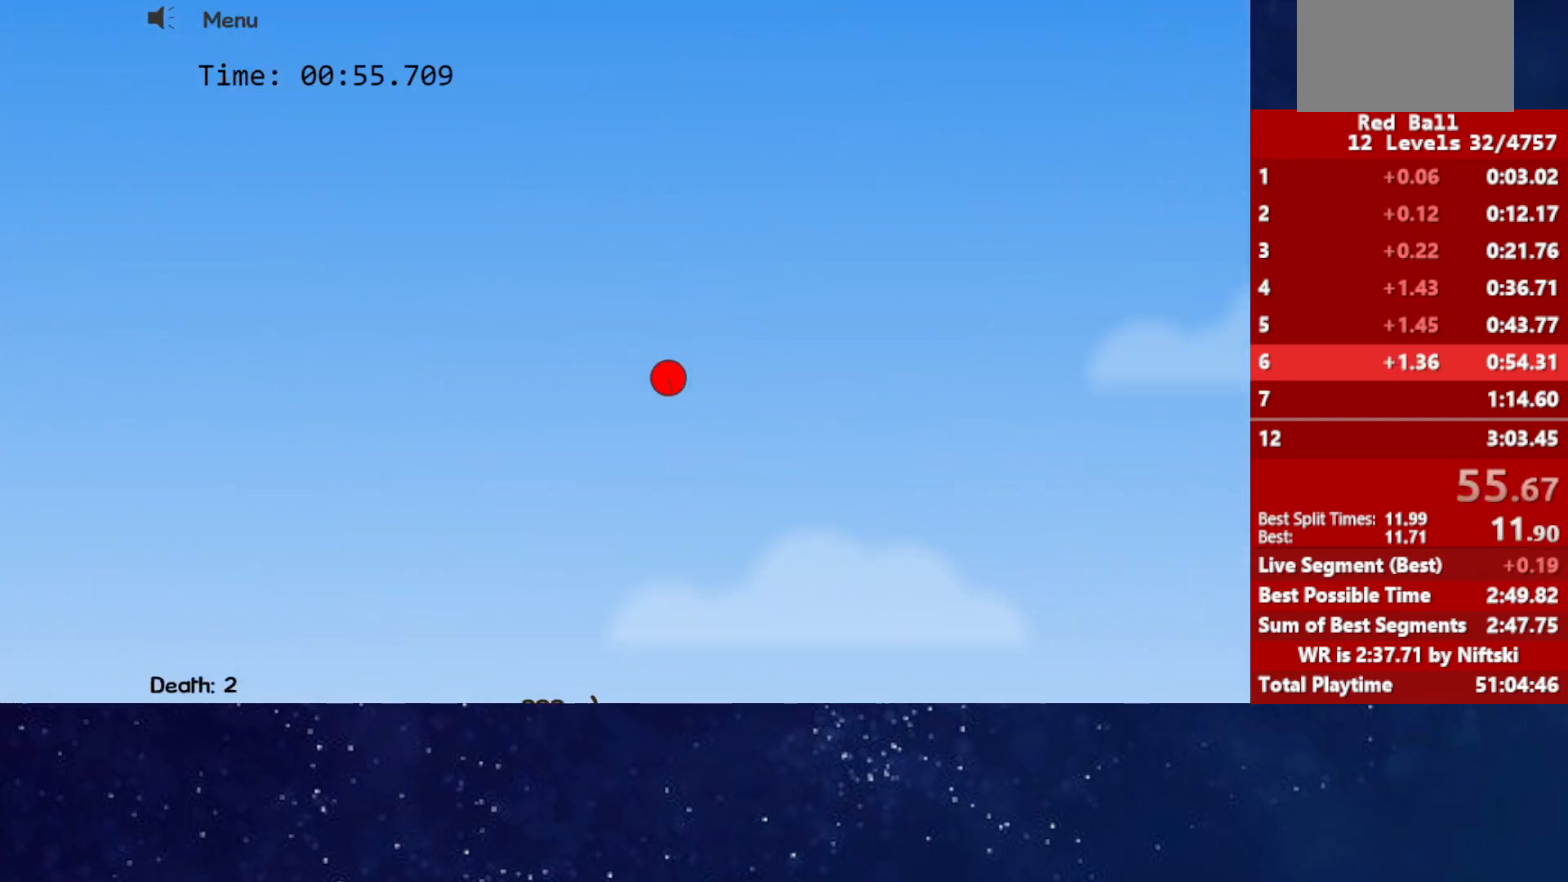
{"keys": ["up"], "events": []}
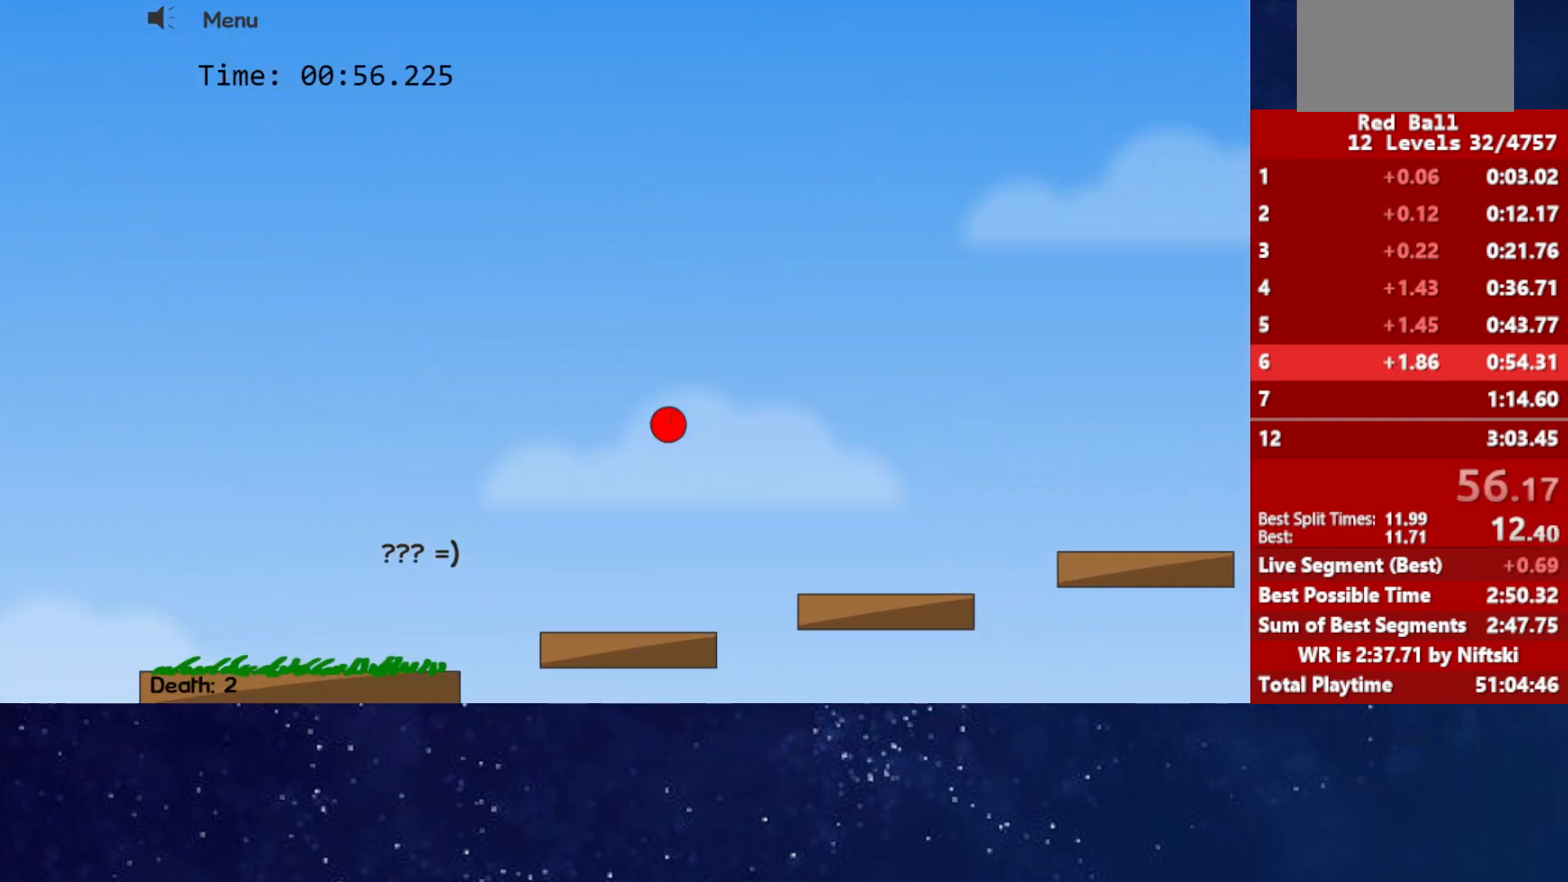
{"keys": ["up"], "events": []}
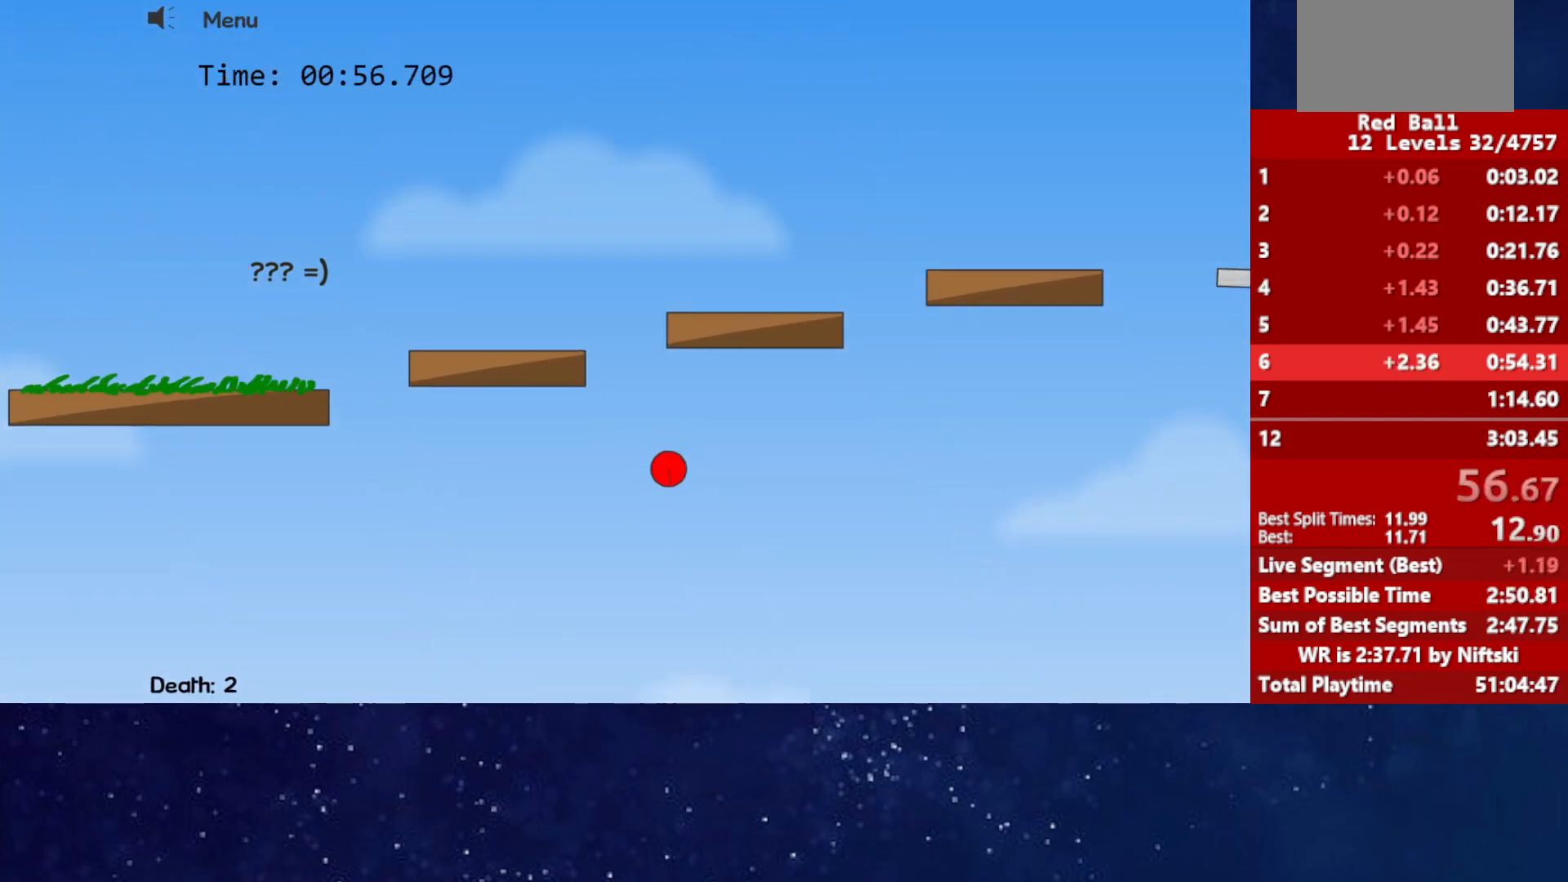
{"keys": [], "events": [[167, "up", "up"]]}
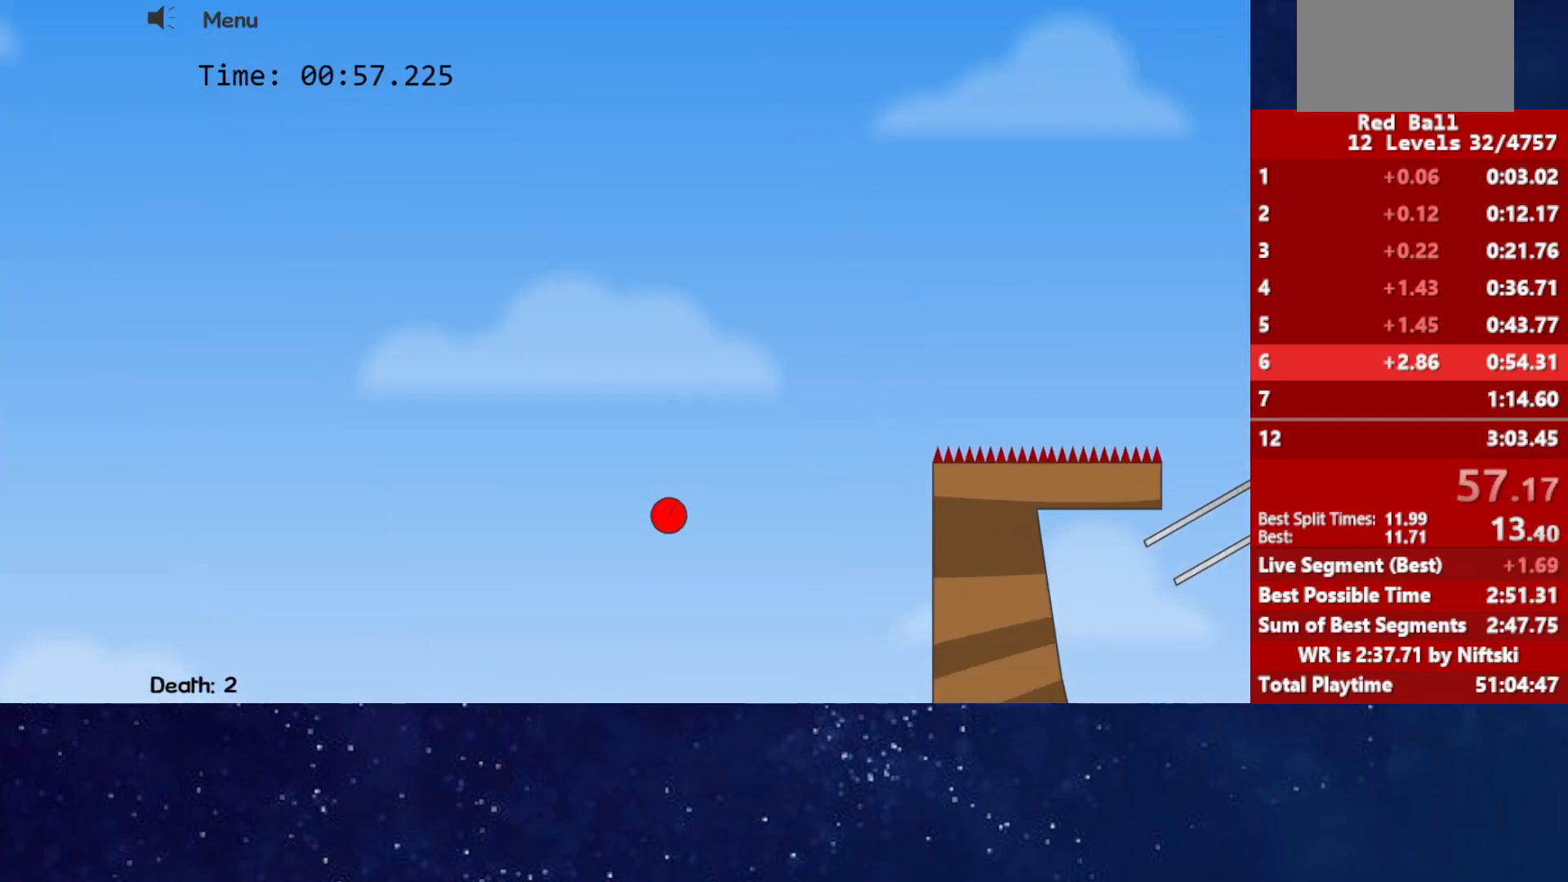
{"keys": [], "events": []}
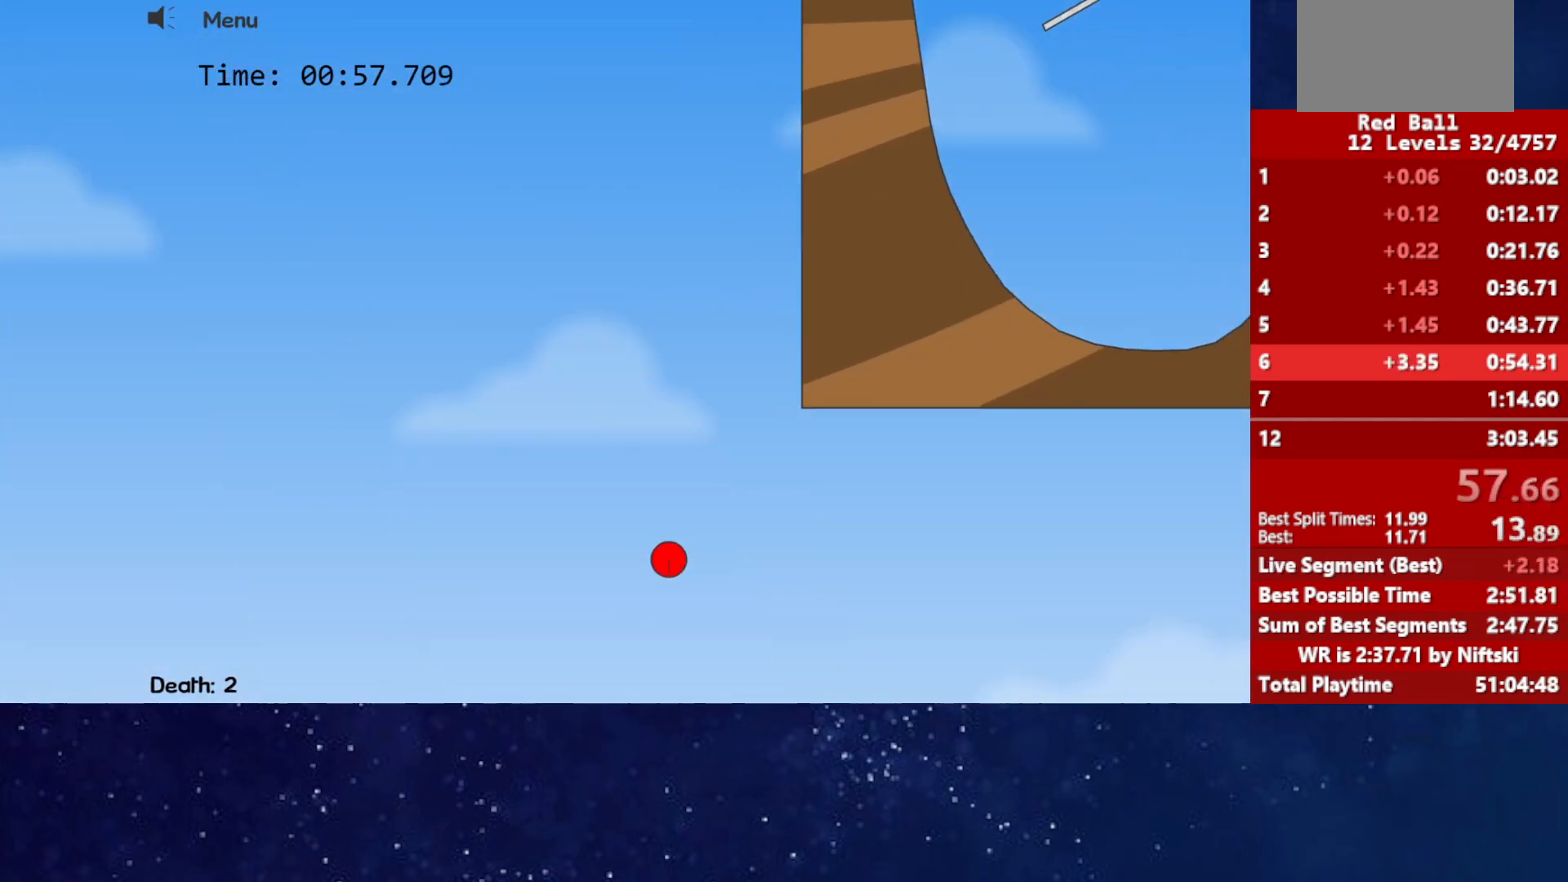
{"keys": [], "events": []}
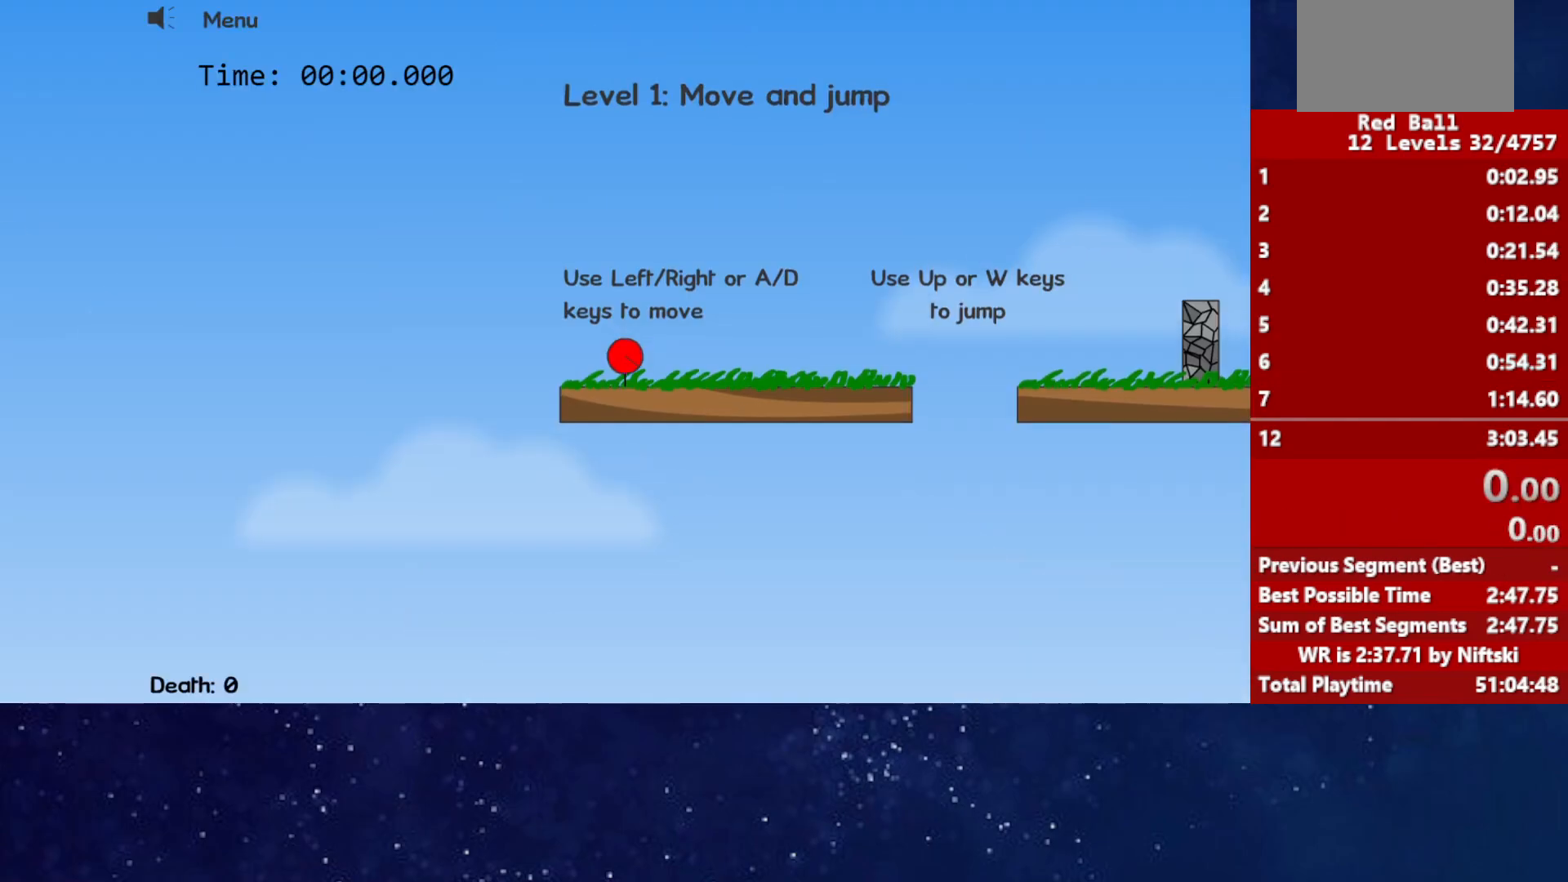
{"keys": ["right"], "events": [[250, "right", "down"]]}
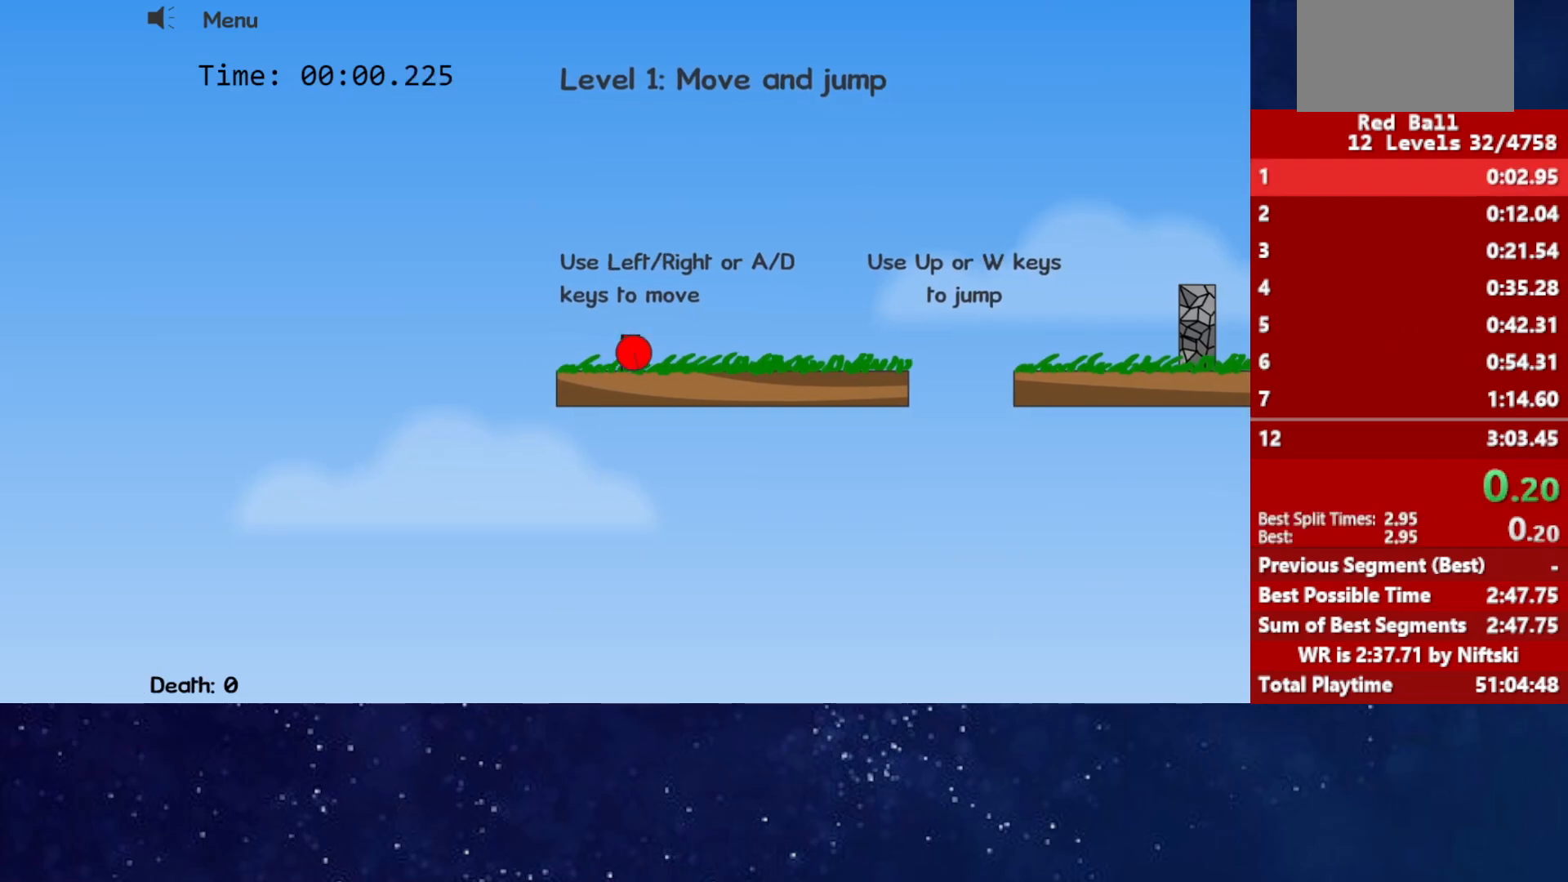
{"keys": ["right", "up"], "events": [[233, "up", "down"], [283, "up", "up"], [483, "up", "down"]]}
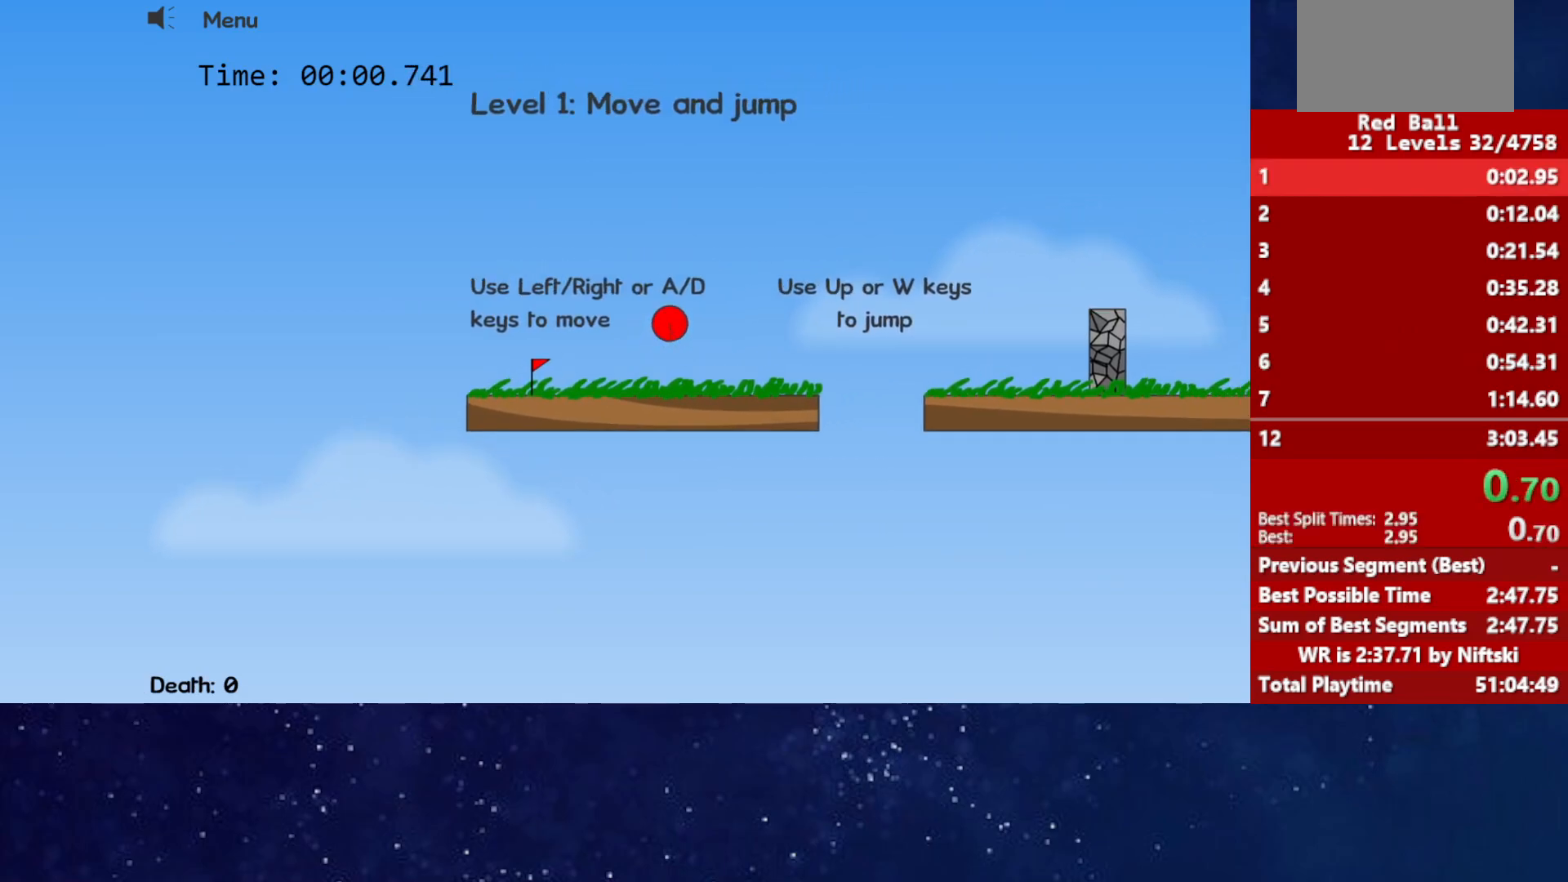
{"keys": ["right", "up"], "events": [[217, "up", "up"], [483, "up", "down"]]}
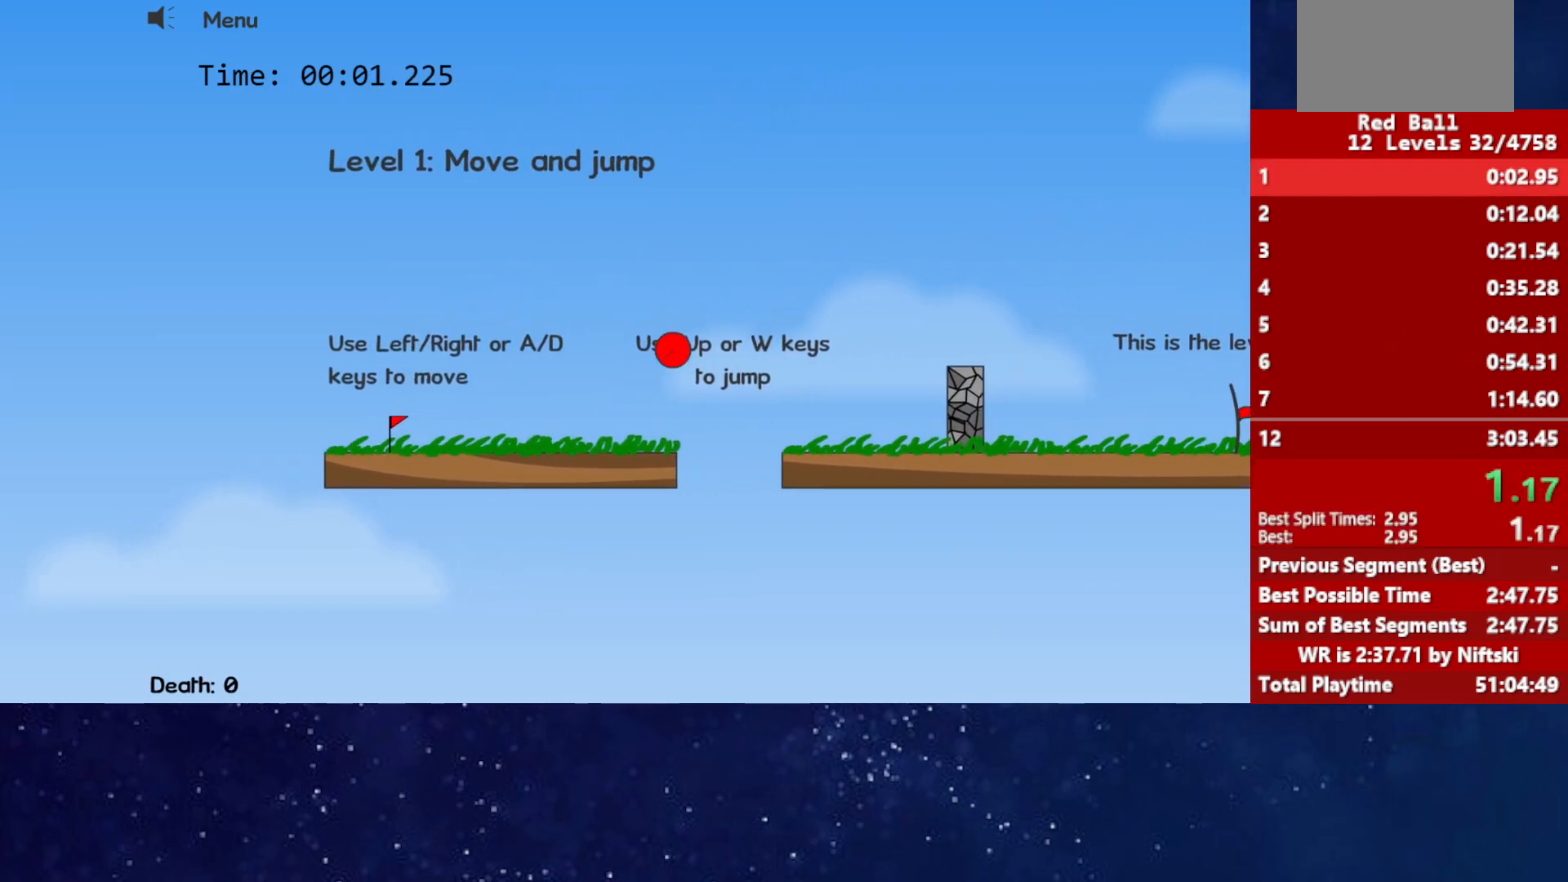
{"keys": ["right", "up"], "events": []}
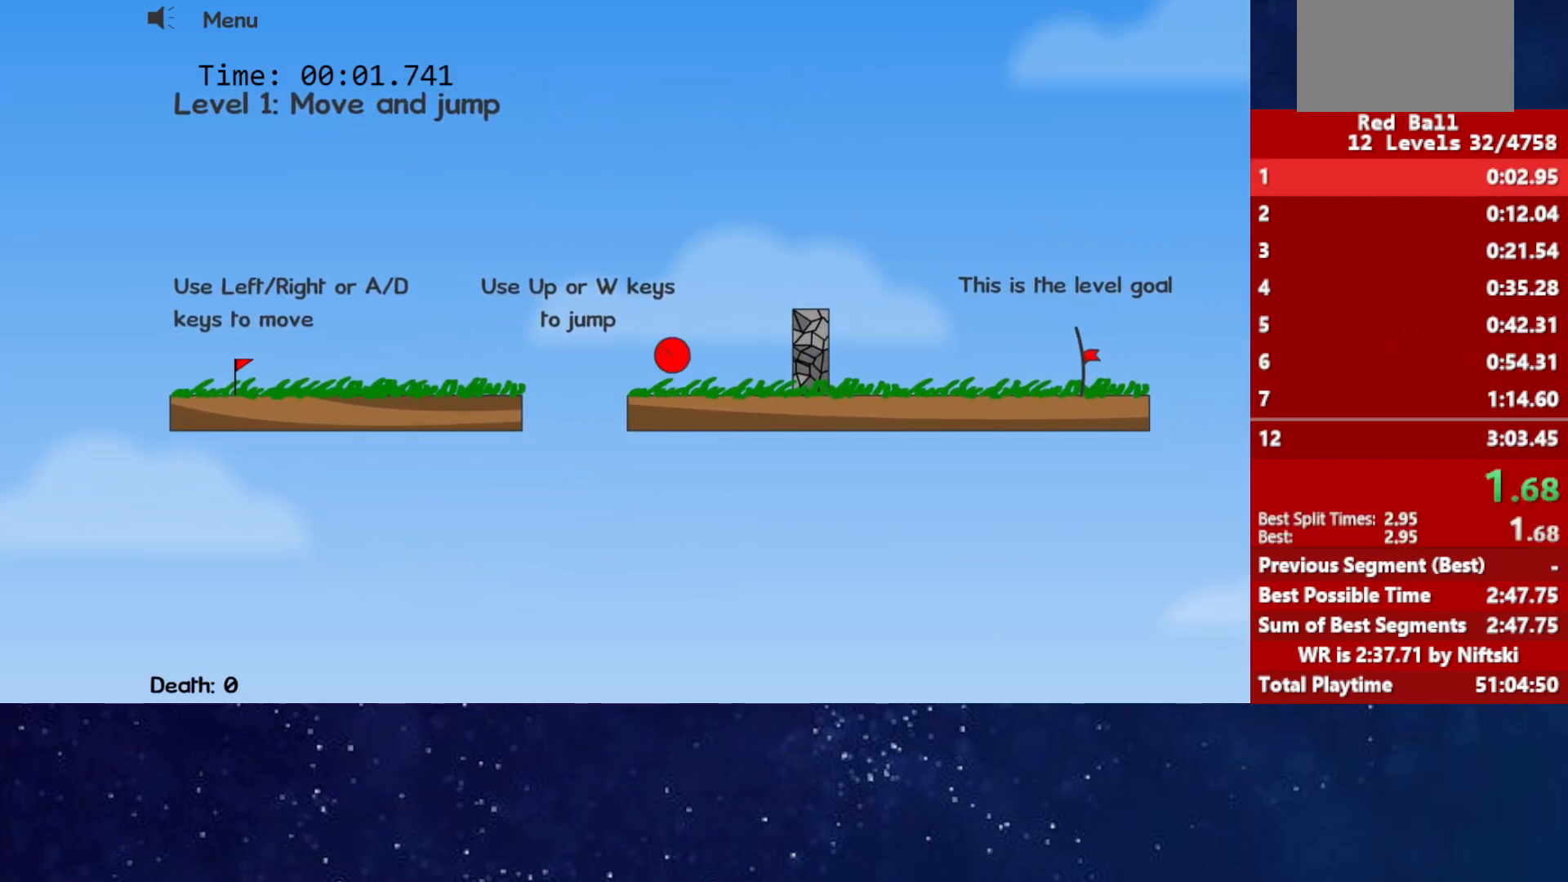
{"keys": ["right"], "events": [[33, "up", "up"]]}
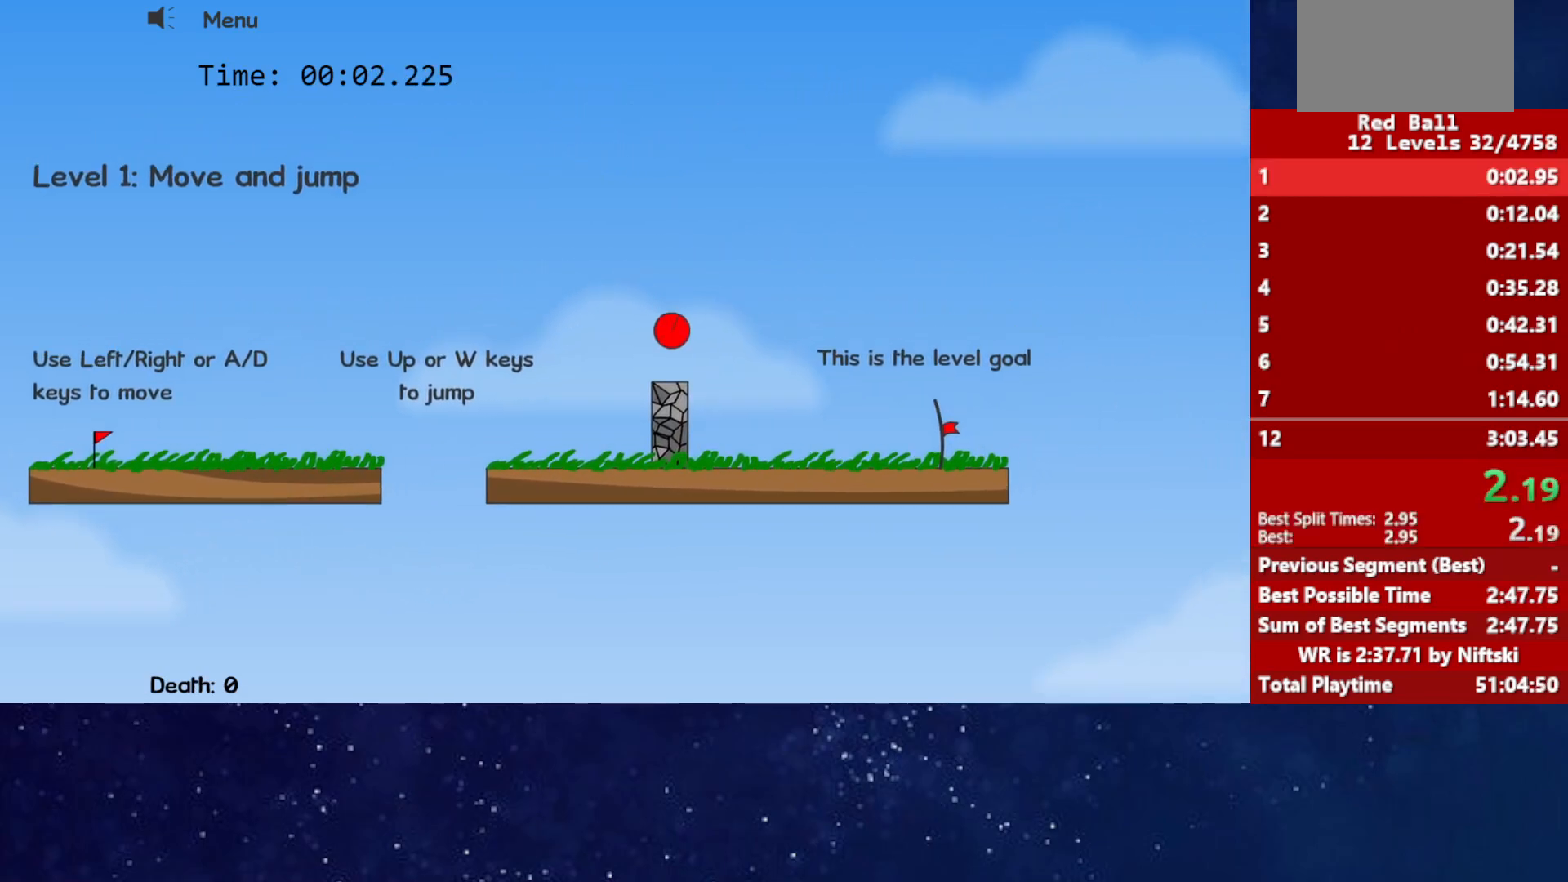
{"keys": ["right"], "events": []}
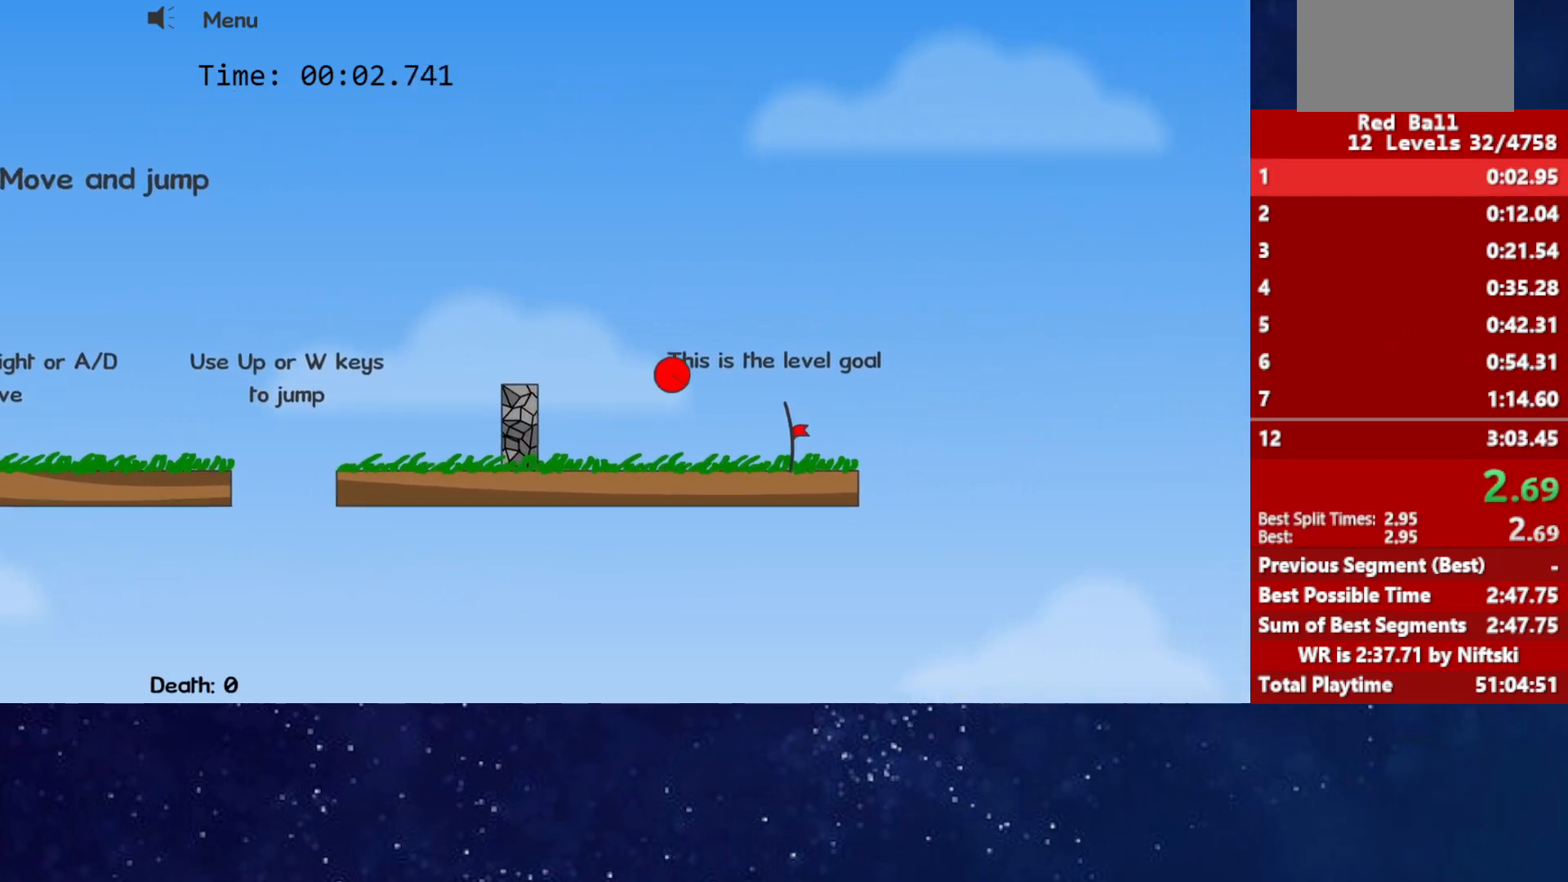
{"keys": ["right"], "events": []}
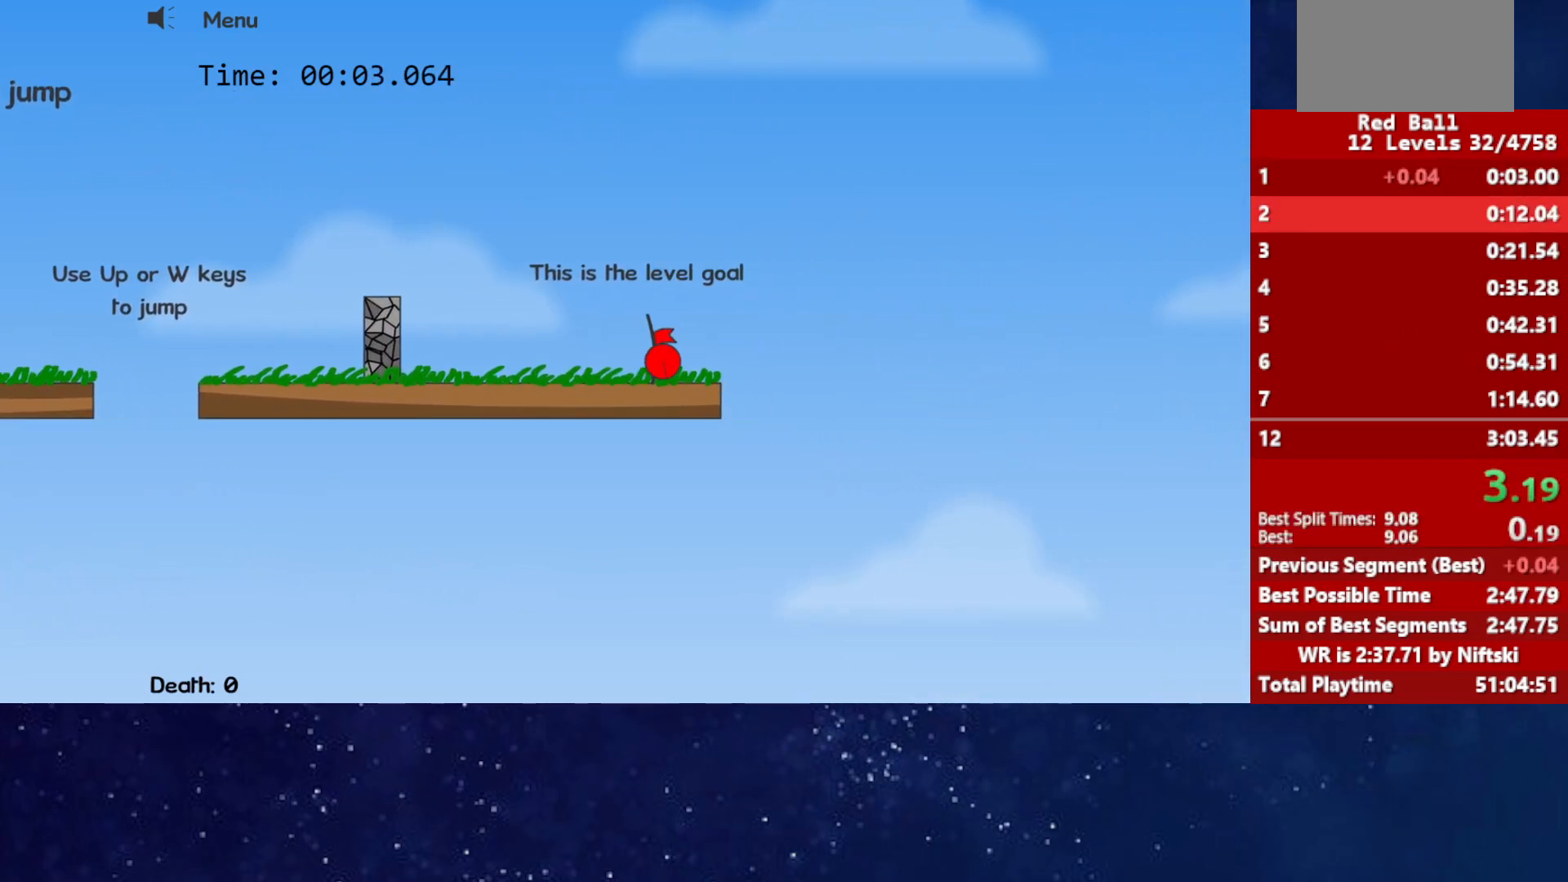
{"keys": [], "events": [[267, "p", "down"], [317, "p", "up"], [383, "p", "down"], [400, "right", "up"], [433, "p", "up"]]}
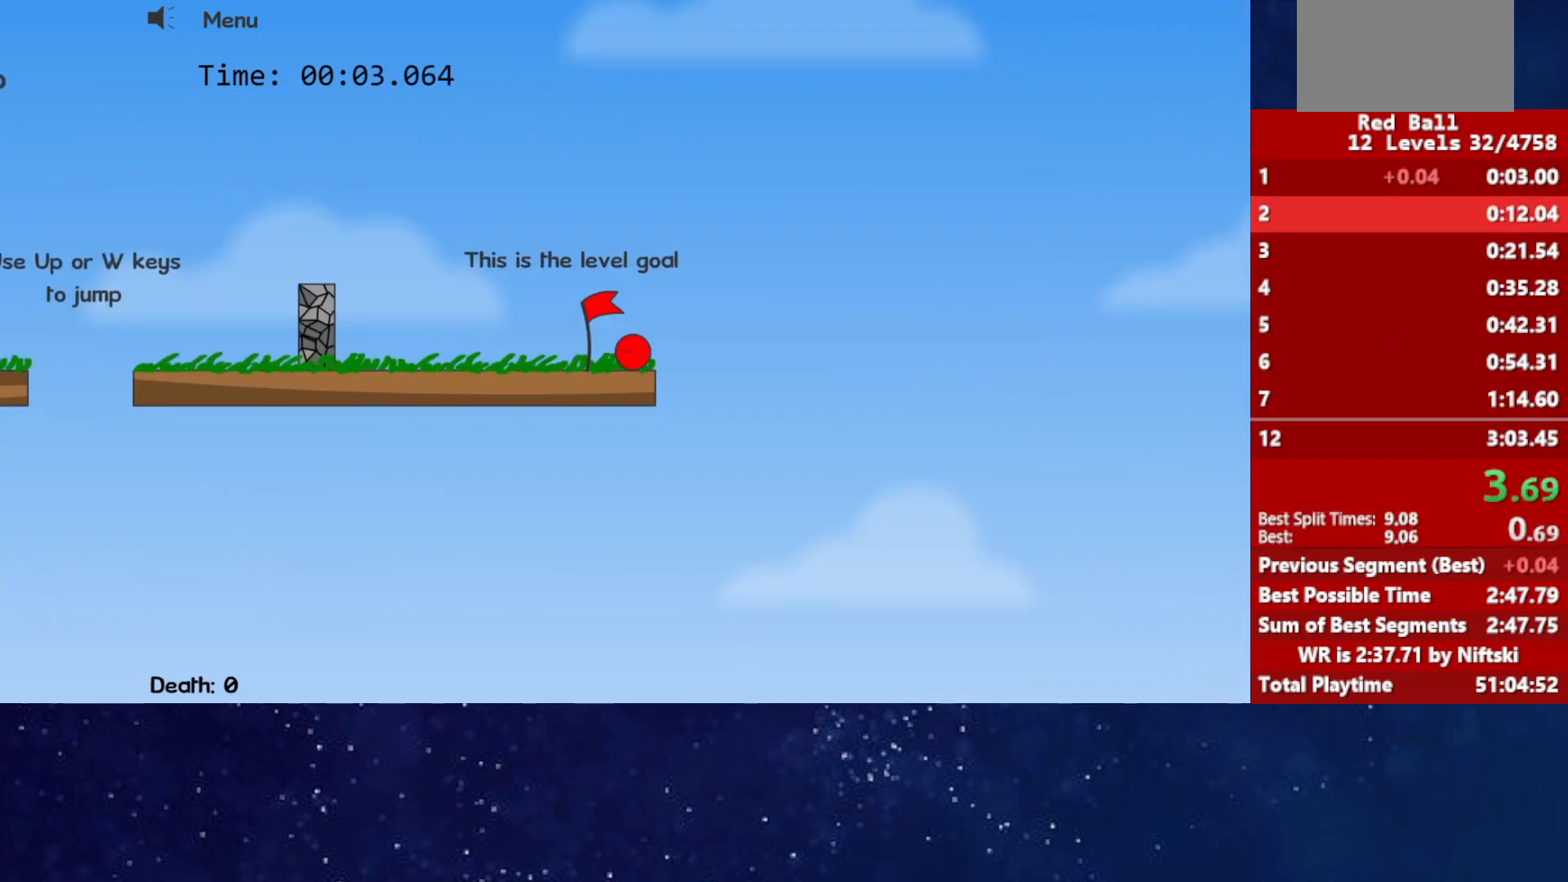
{"keys": ["right"], "events": [[33, "right", "down"]]}
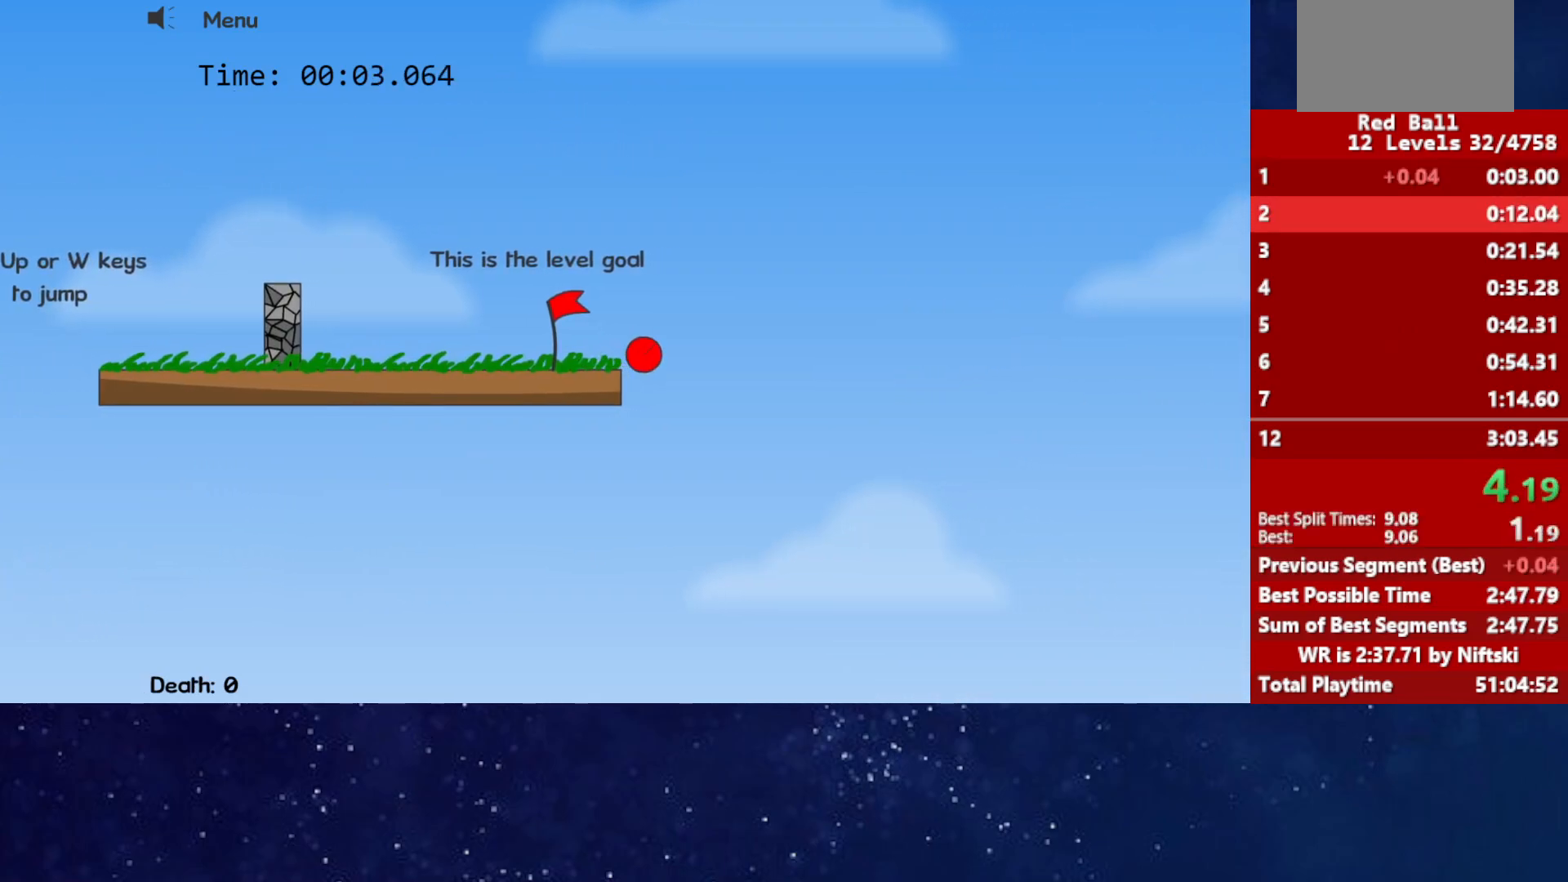
{"keys": ["right"], "events": []}
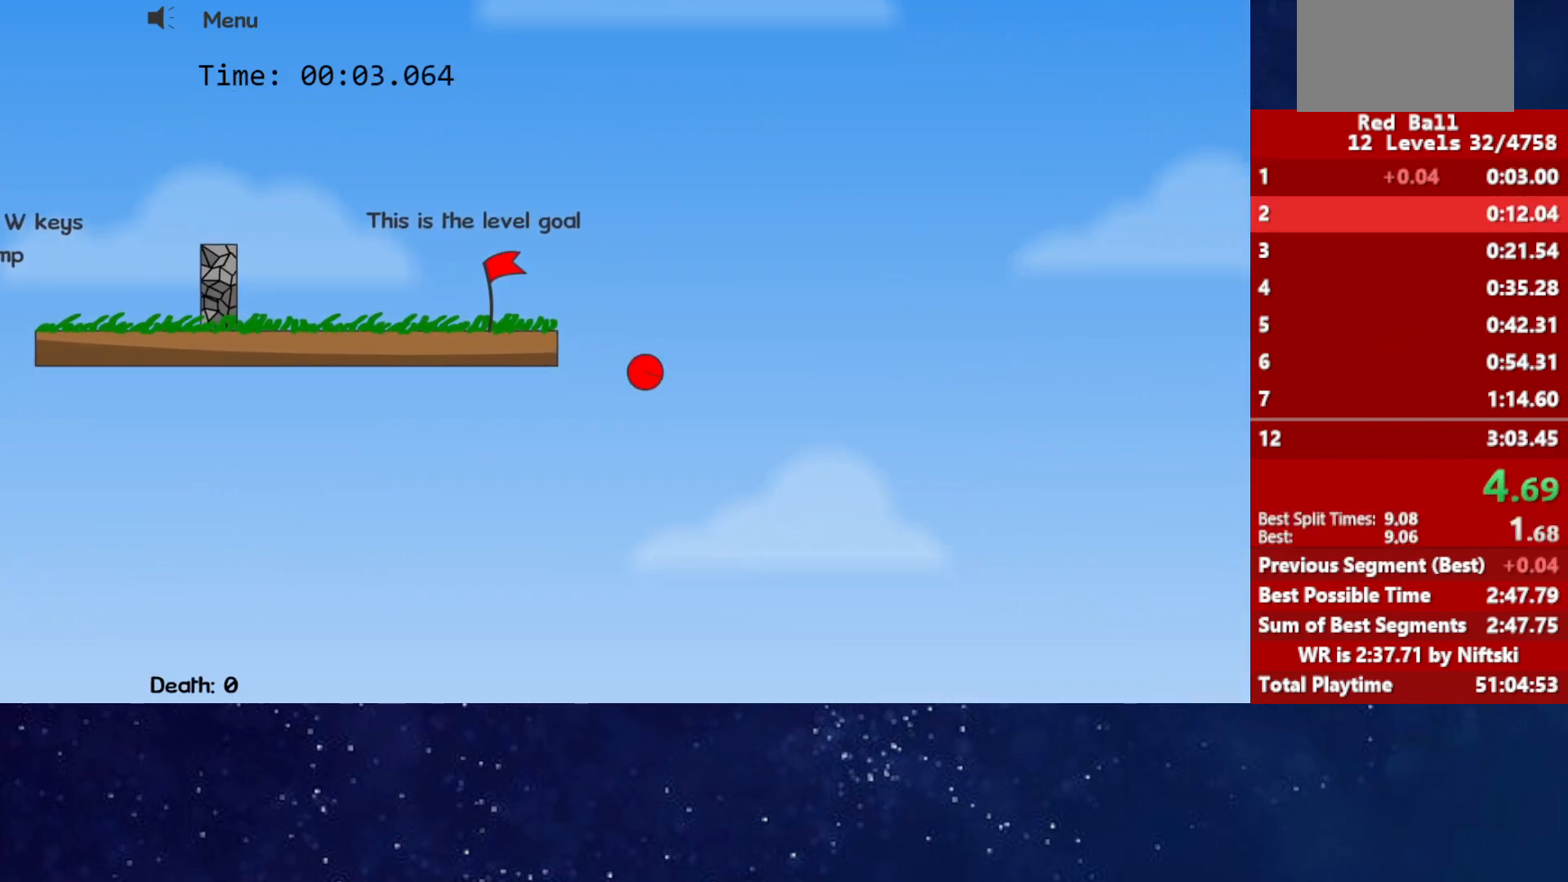
{"keys": ["right"], "events": []}
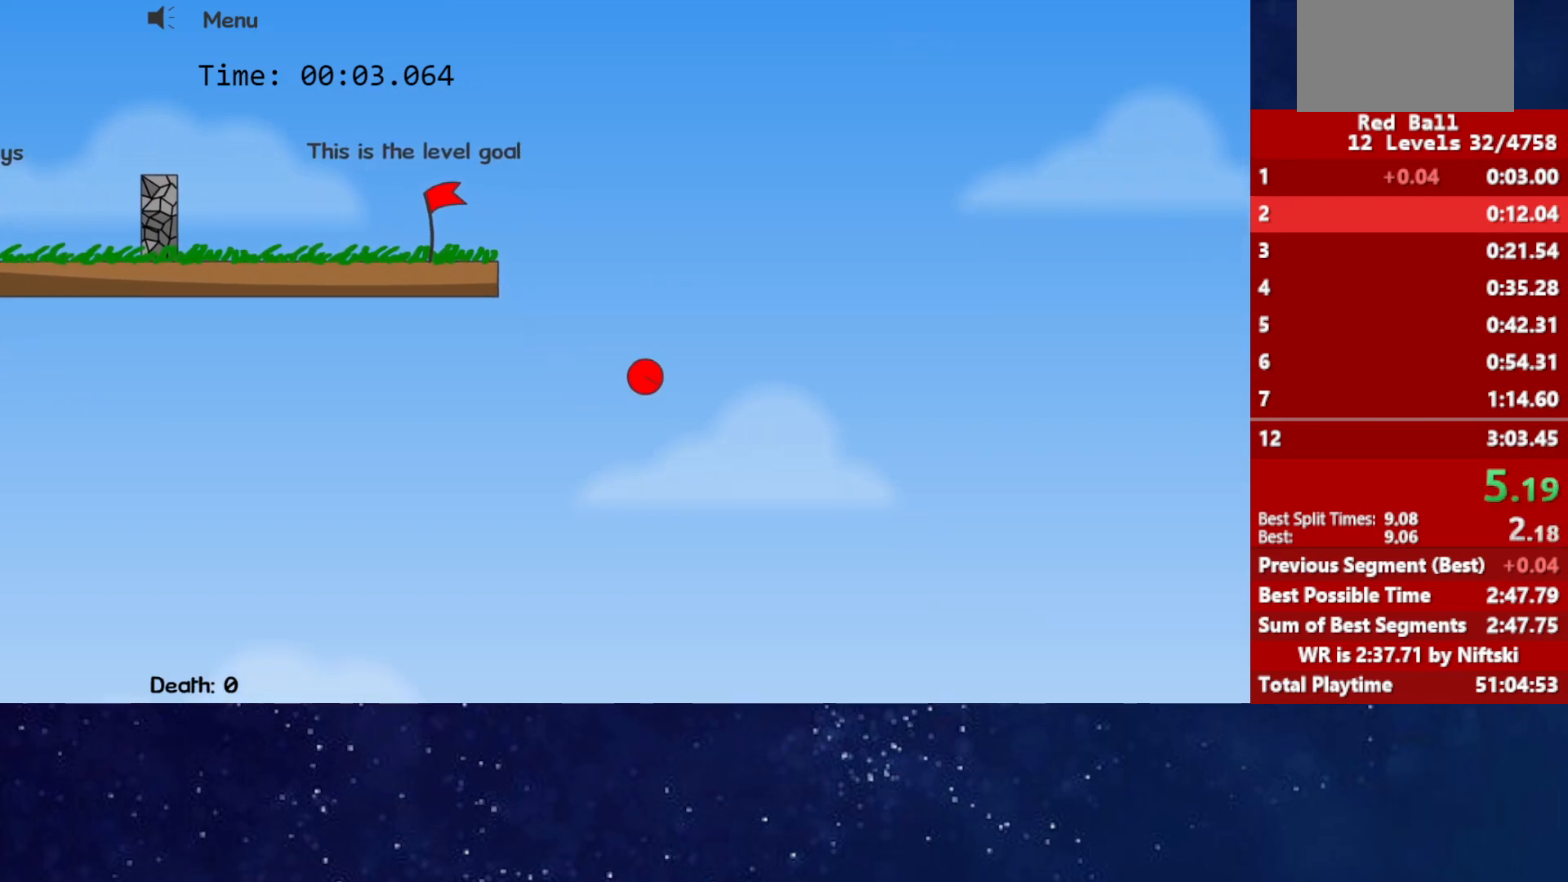
{"keys": ["right"], "events": []}
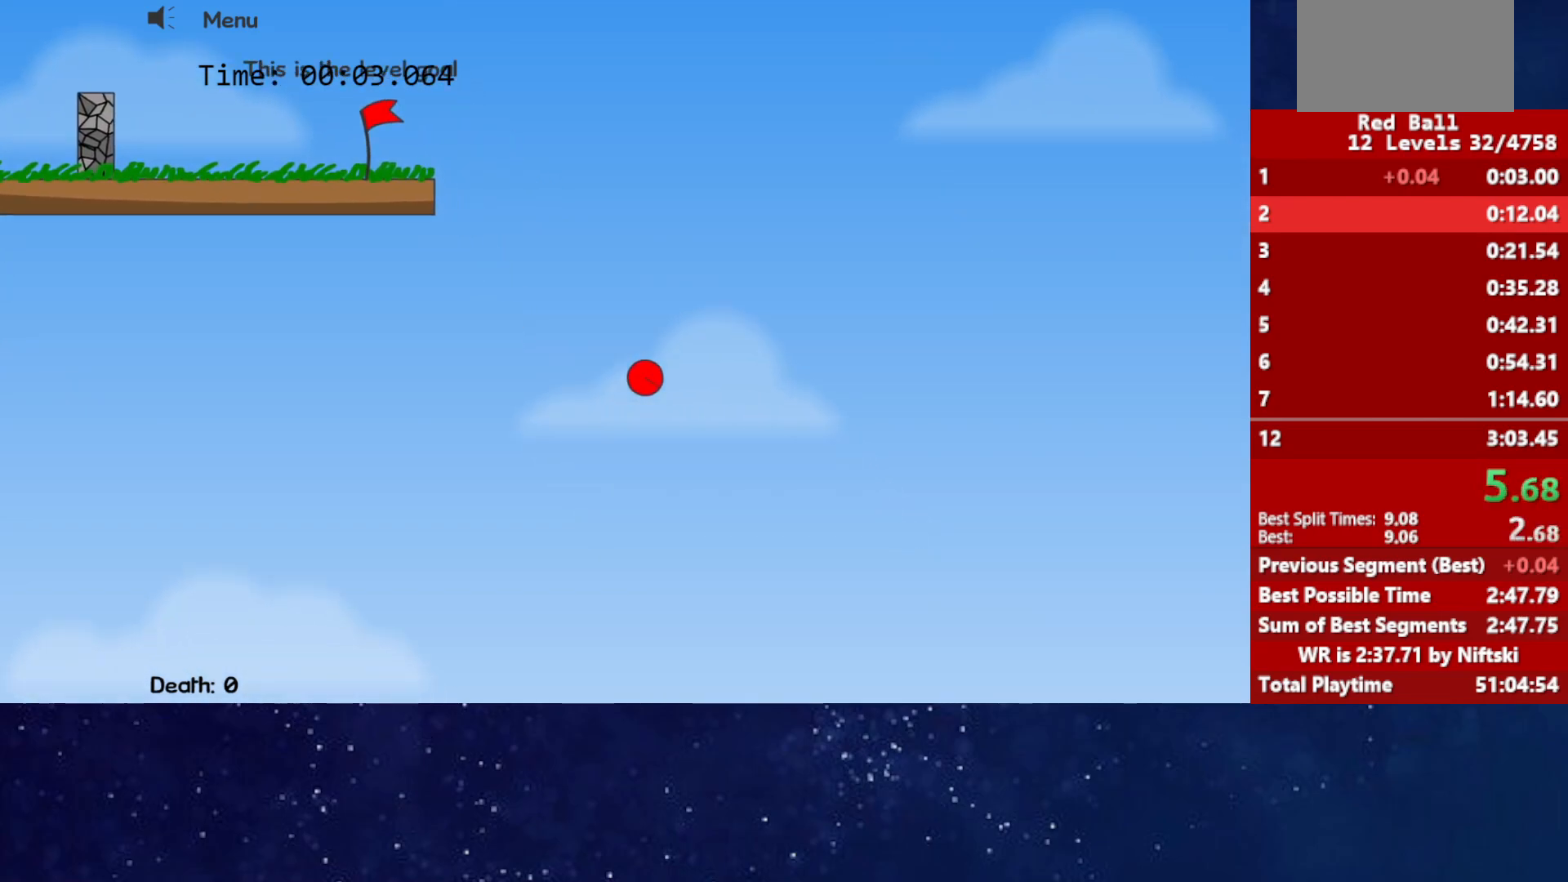
{"keys": ["right"], "events": []}
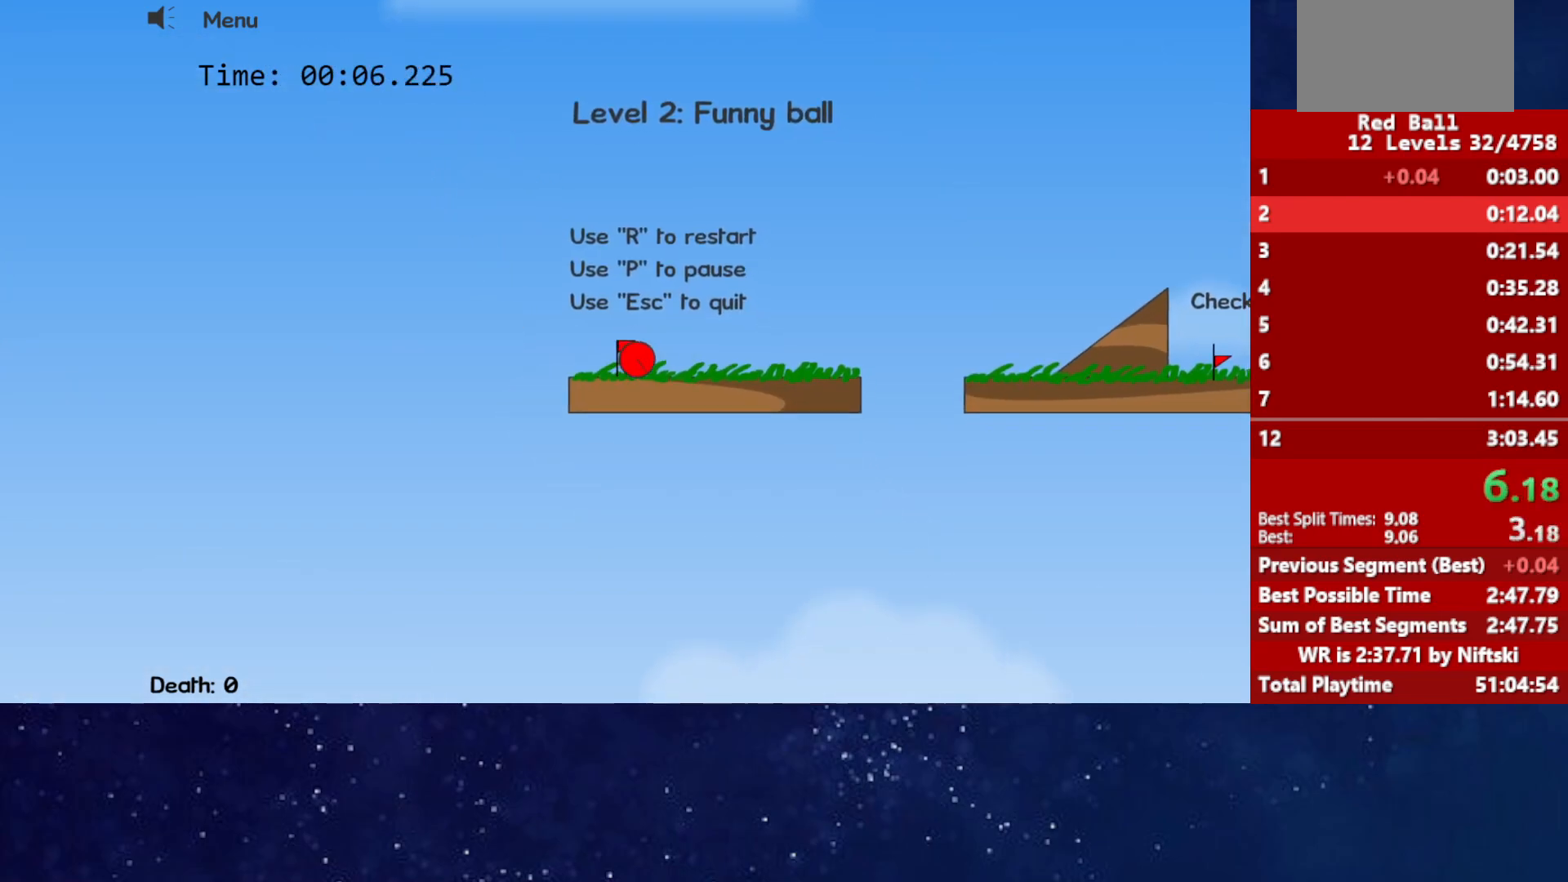
{"keys": ["right", "up"], "events": [[233, "up", "down"], [283, "up", "up"], [467, "up", "down"]]}
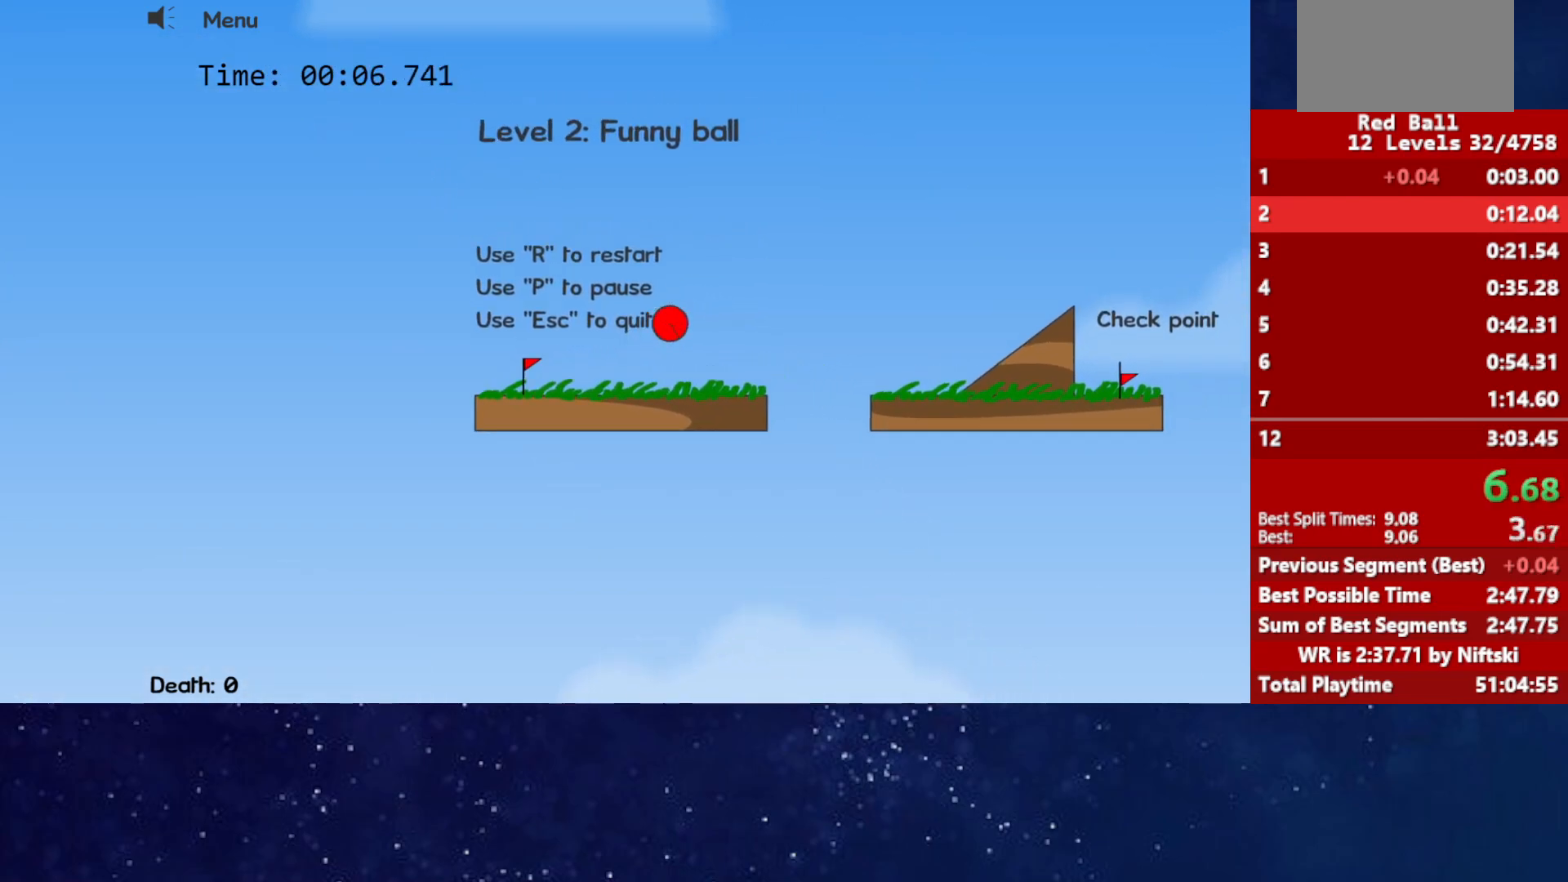
{"keys": ["right"], "events": [[83, "up", "up"]]}